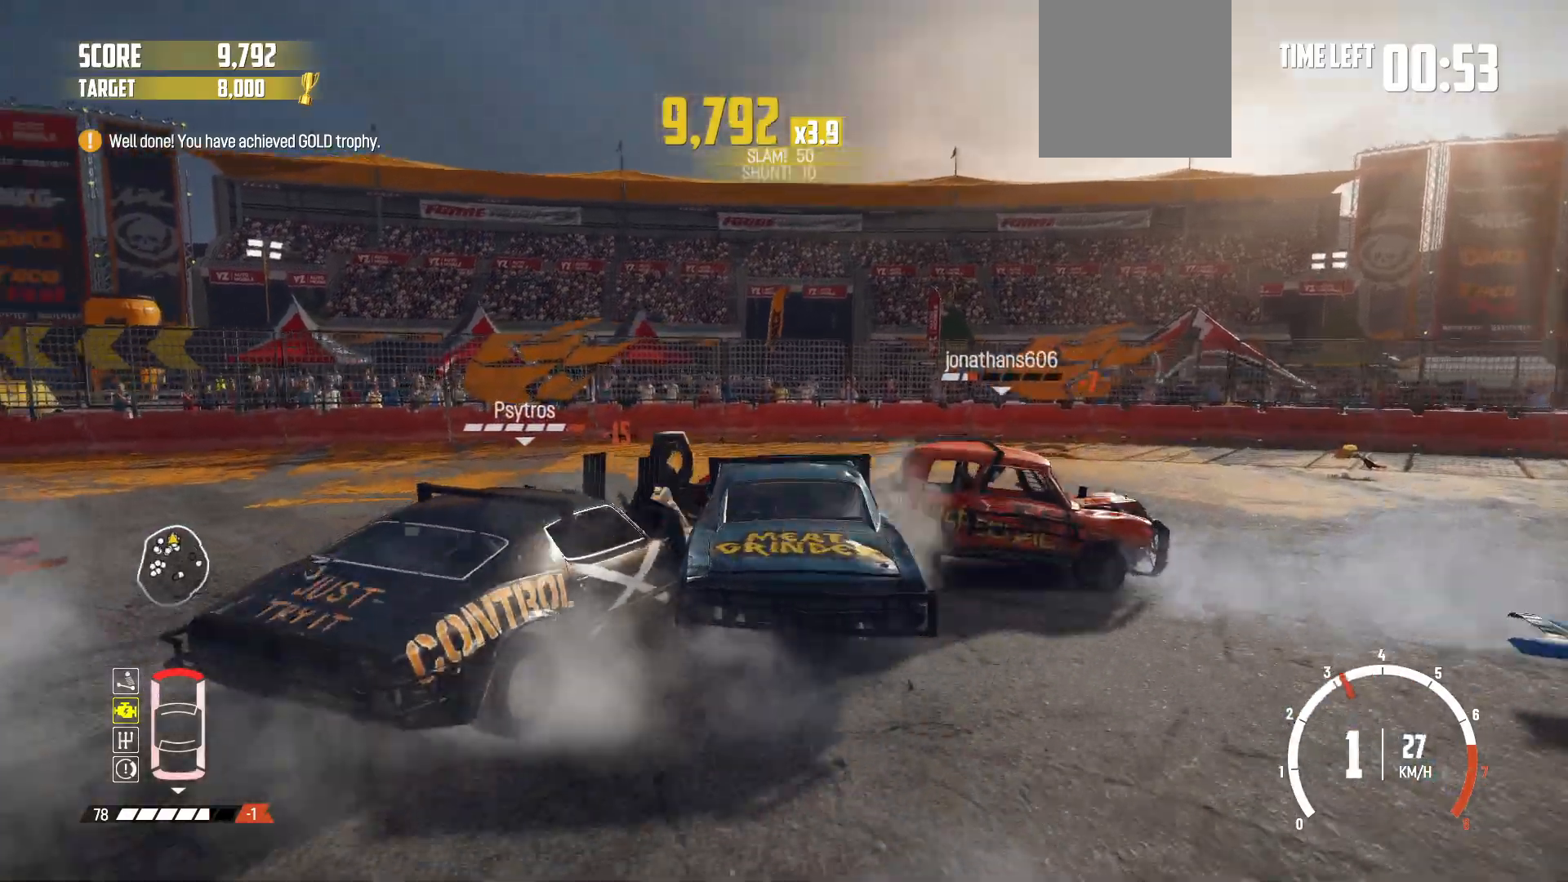
Gameplay with a controller (Xbox layout); each line is a JSON object with the inputs held at the frame after it. "events" lists button and stick changes between this image and that frame as [ms after this image, input, new state], when the widget could be followed in between. Not read: L3 R3 right_stick.
{"buttons": ["B"], "left_stick": "left", "events": [[150, "B", "down"], [250, "R2", "up"]]}
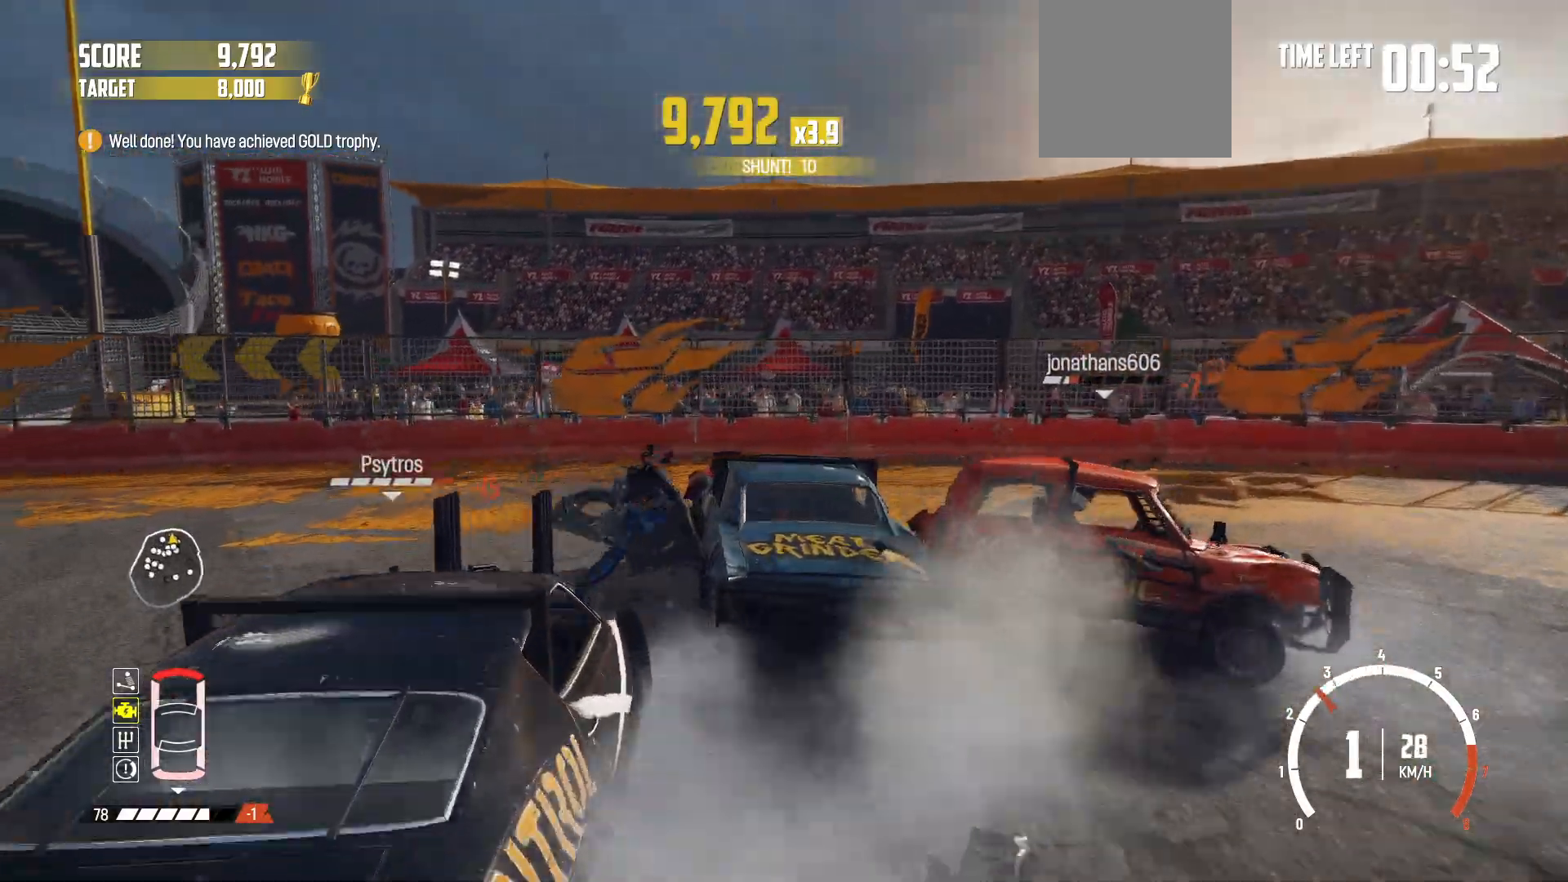
{"buttons": [], "left_stick": "left", "events": [[200, "R2", "down"], [233, "B", "up"], [500, "R2", "up"]]}
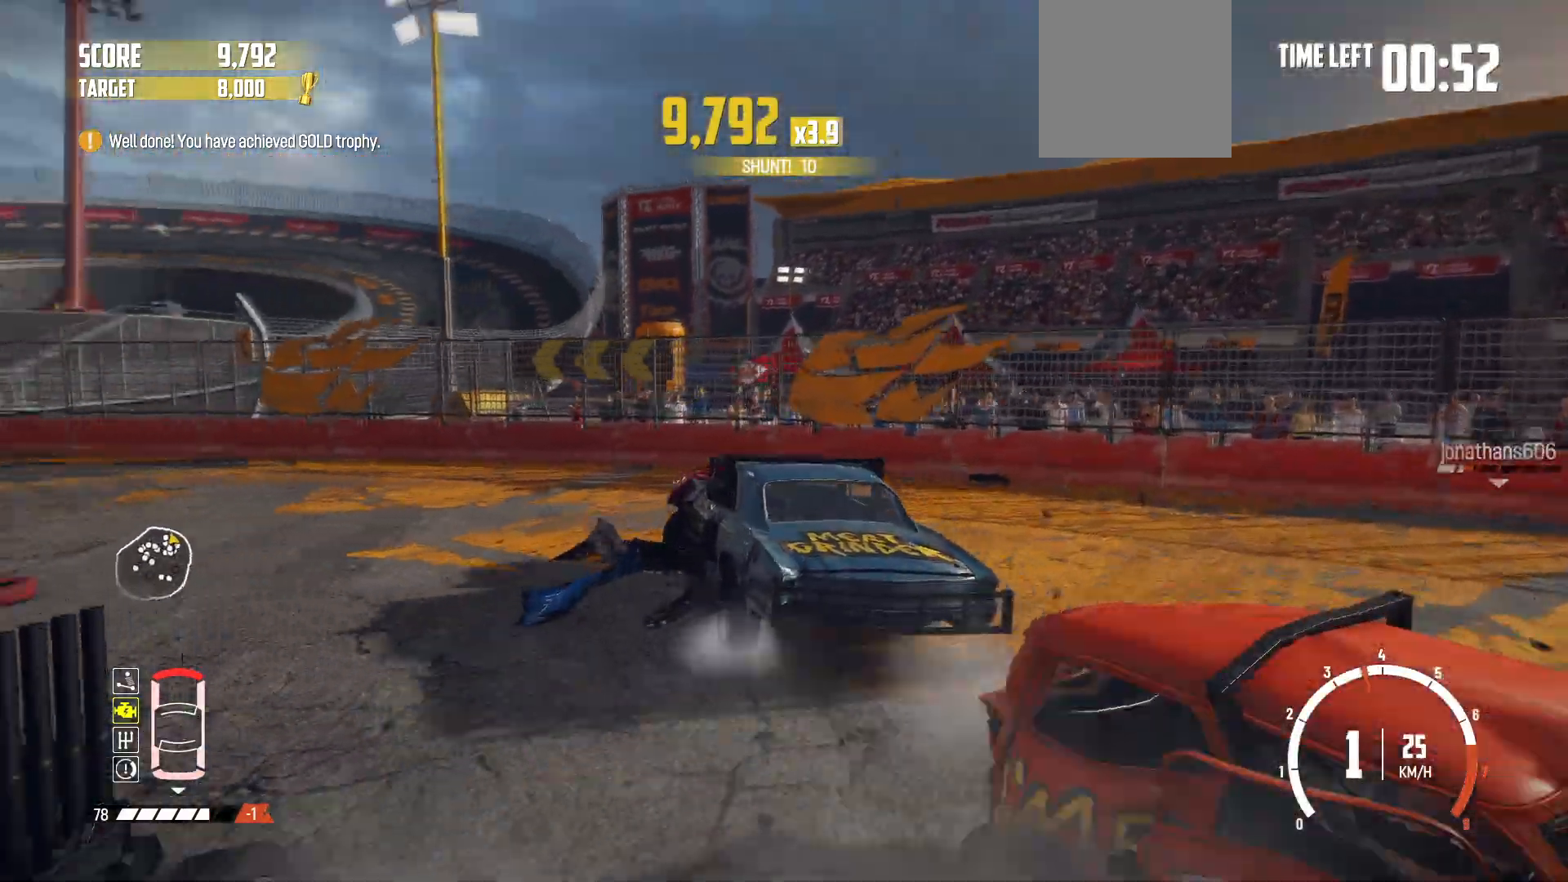
{"buttons": ["R2"], "left_stick": "center", "events": [[83, "R2", "down"], [200, "R2", "up"], [250, "R2", "down"], [400, "left_stick", "center"]]}
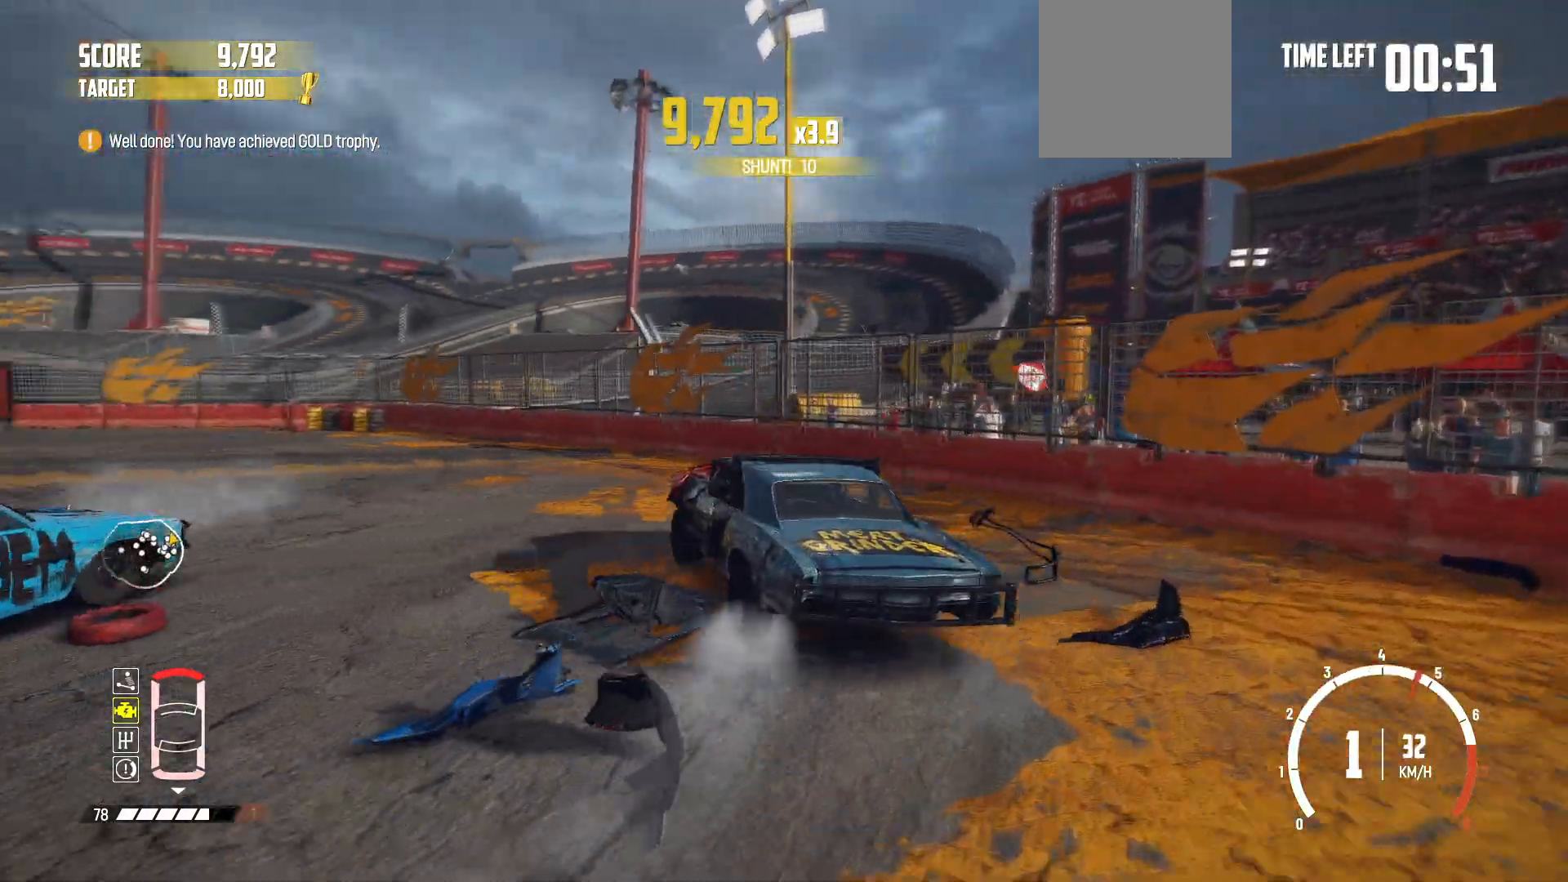
{"buttons": [], "left_stick": "left", "events": [[33, "R1", "down"], [233, "R1", "up"], [250, "left_stick", "left"], [500, "R2", "up"]]}
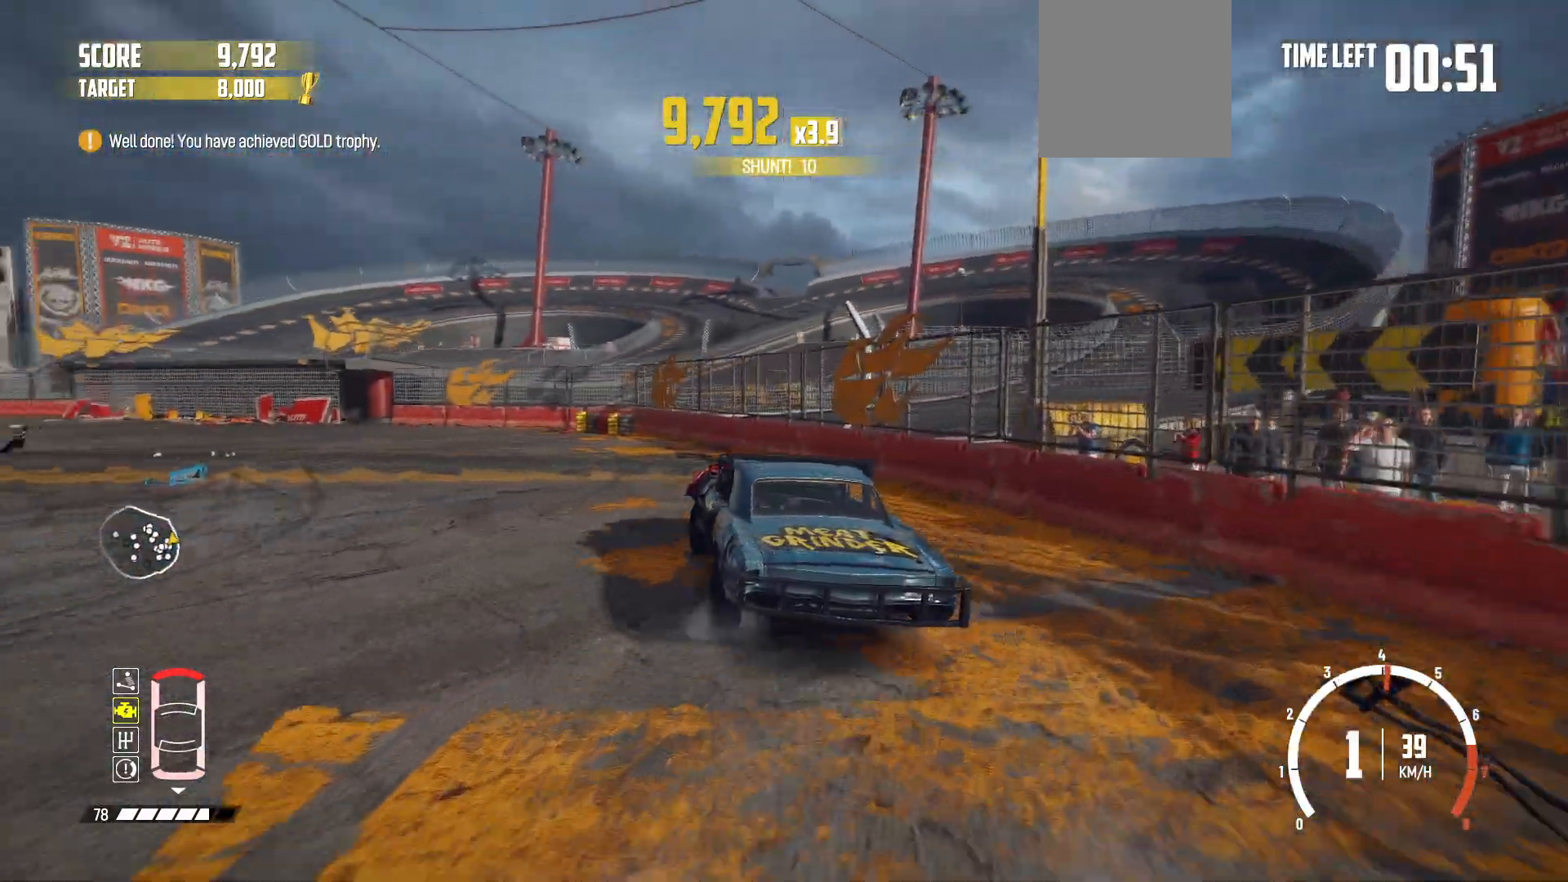
{"buttons": ["R2"], "left_stick": "left", "events": [[50, "R2", "down"], [233, "R2", "up"], [283, "R2", "down"], [450, "R2", "up"], [483, "R2", "down"]]}
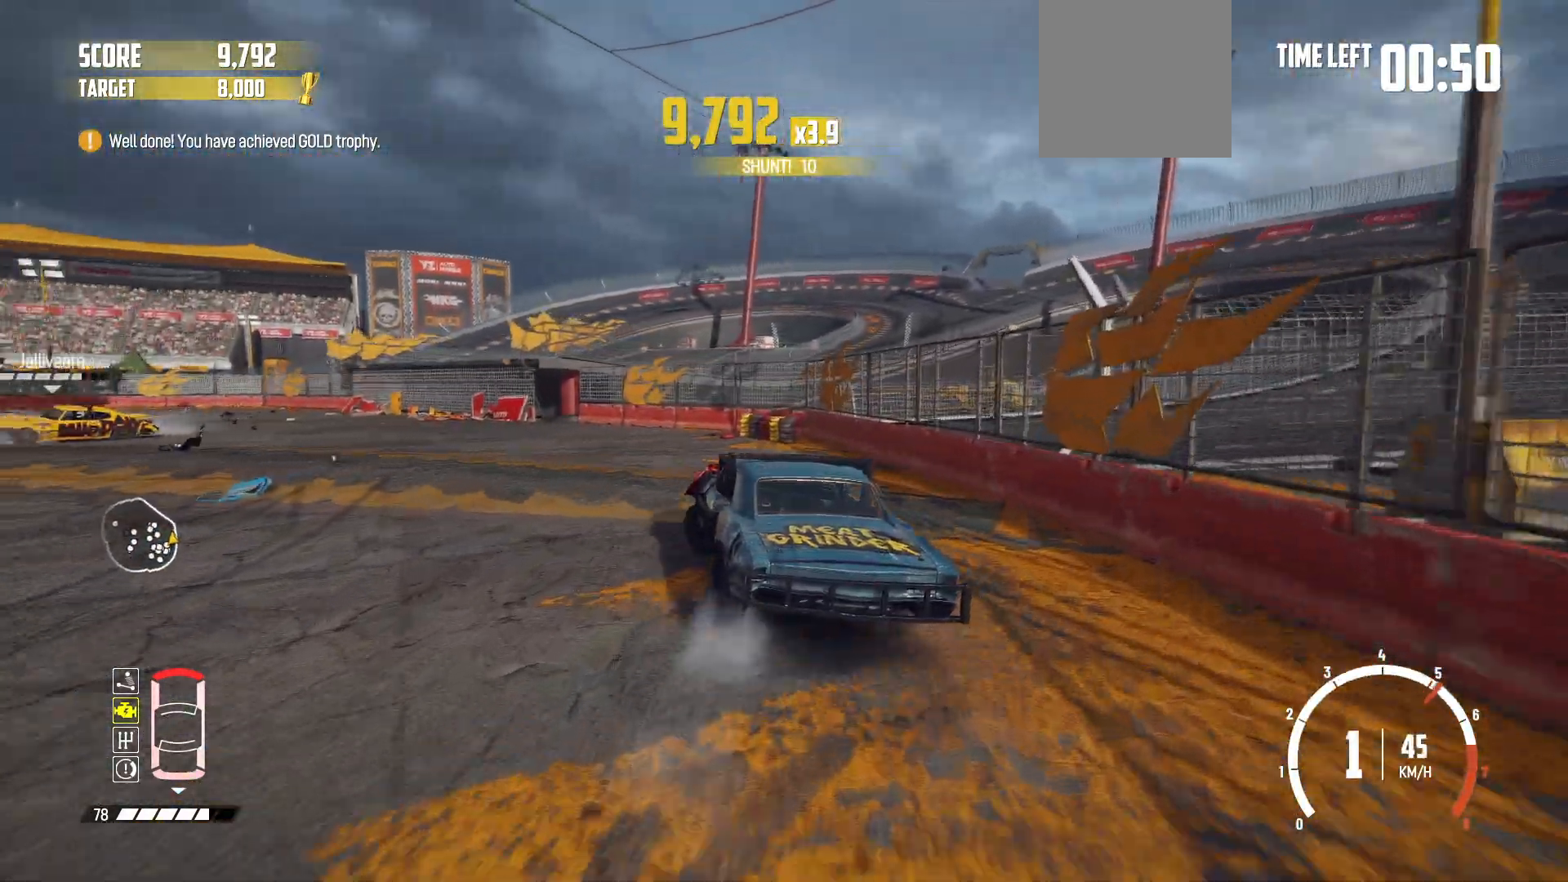
{"buttons": ["R2"], "left_stick": "center", "events": [[150, "R2", "up"], [200, "R2", "down"], [350, "R2", "up"], [400, "R2", "down"], [483, "left_stick", "center"]]}
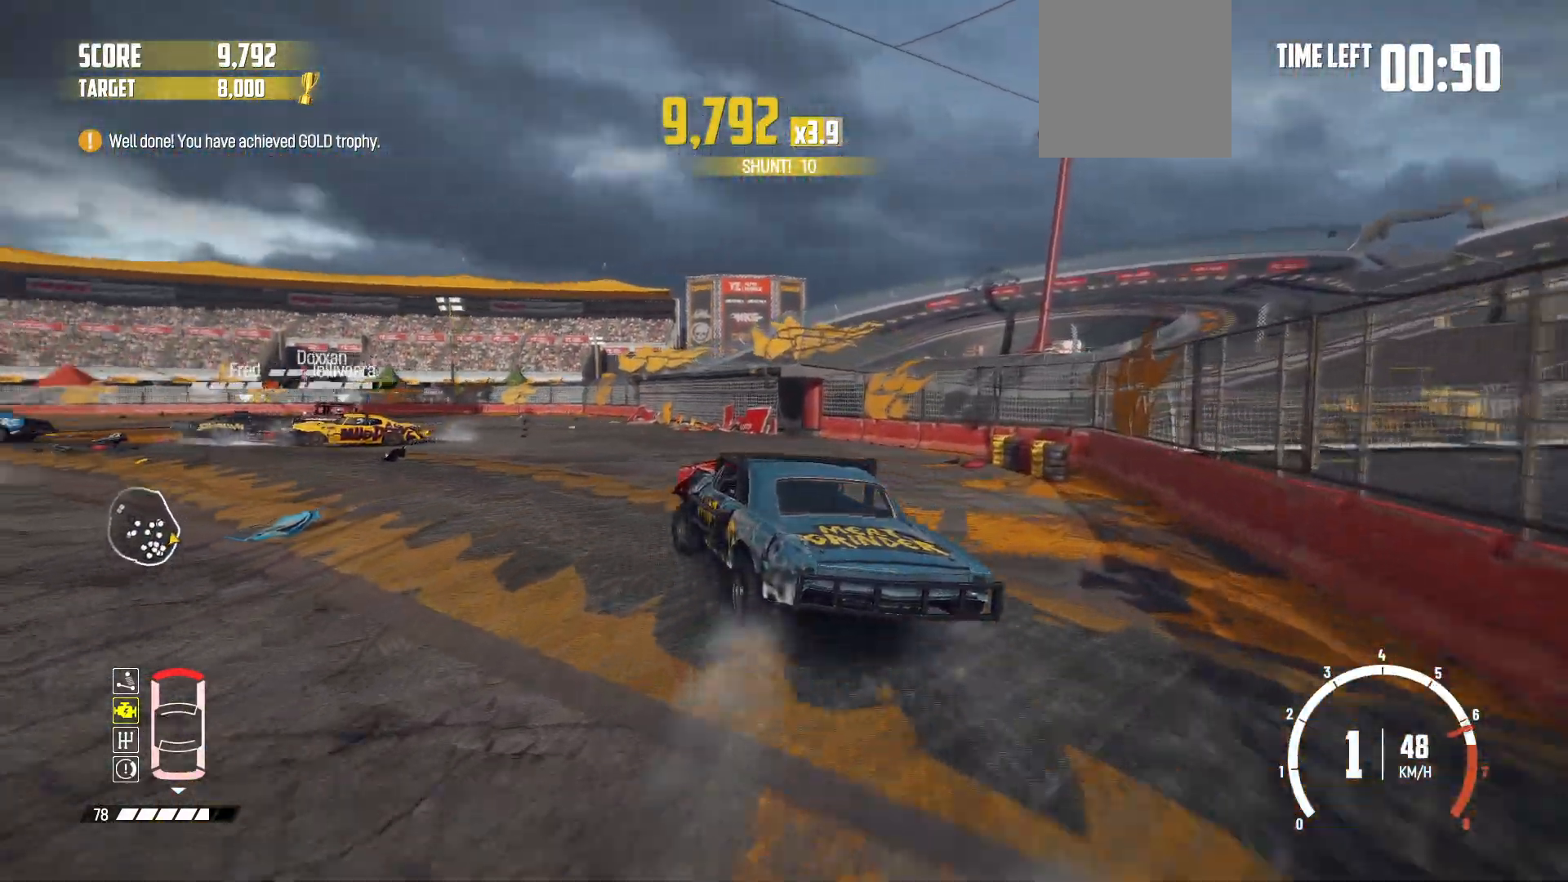
{"buttons": ["R2"], "left_stick": "left", "events": [[150, "left_stick", "left"], [233, "R2", "up"], [300, "R2", "down"], [300, "left_stick", "center"], [400, "left_stick", "left"], [450, "R2", "up"], [500, "R2", "down"]]}
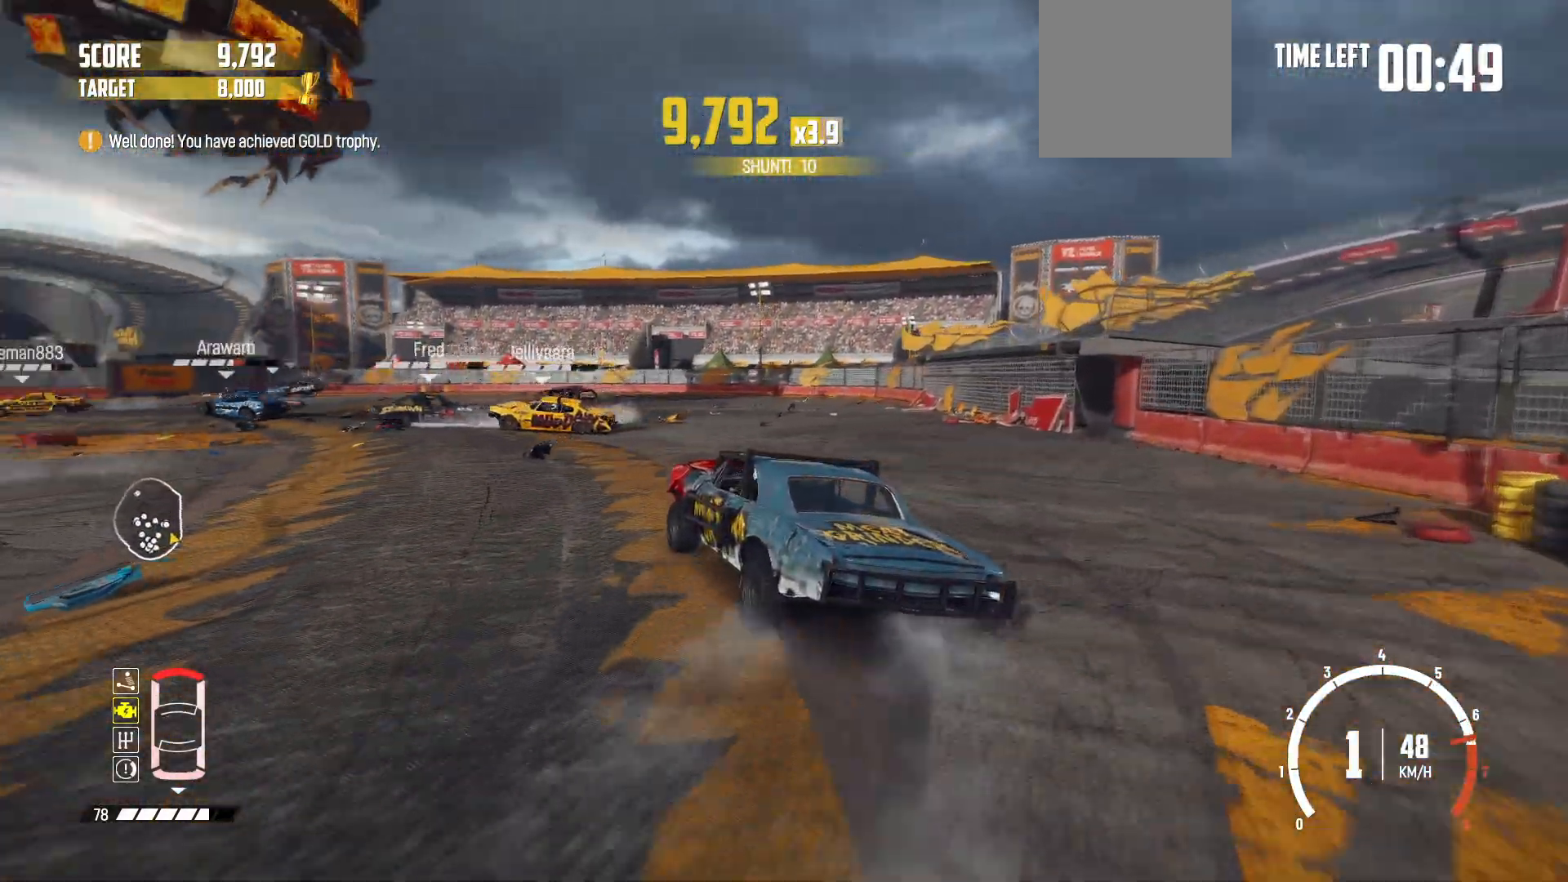
{"buttons": ["R2"], "left_stick": "center", "events": [[50, "left_stick", "center"], [150, "R2", "up"], [200, "R2", "down"], [400, "R2", "up"], [450, "R2", "down"]]}
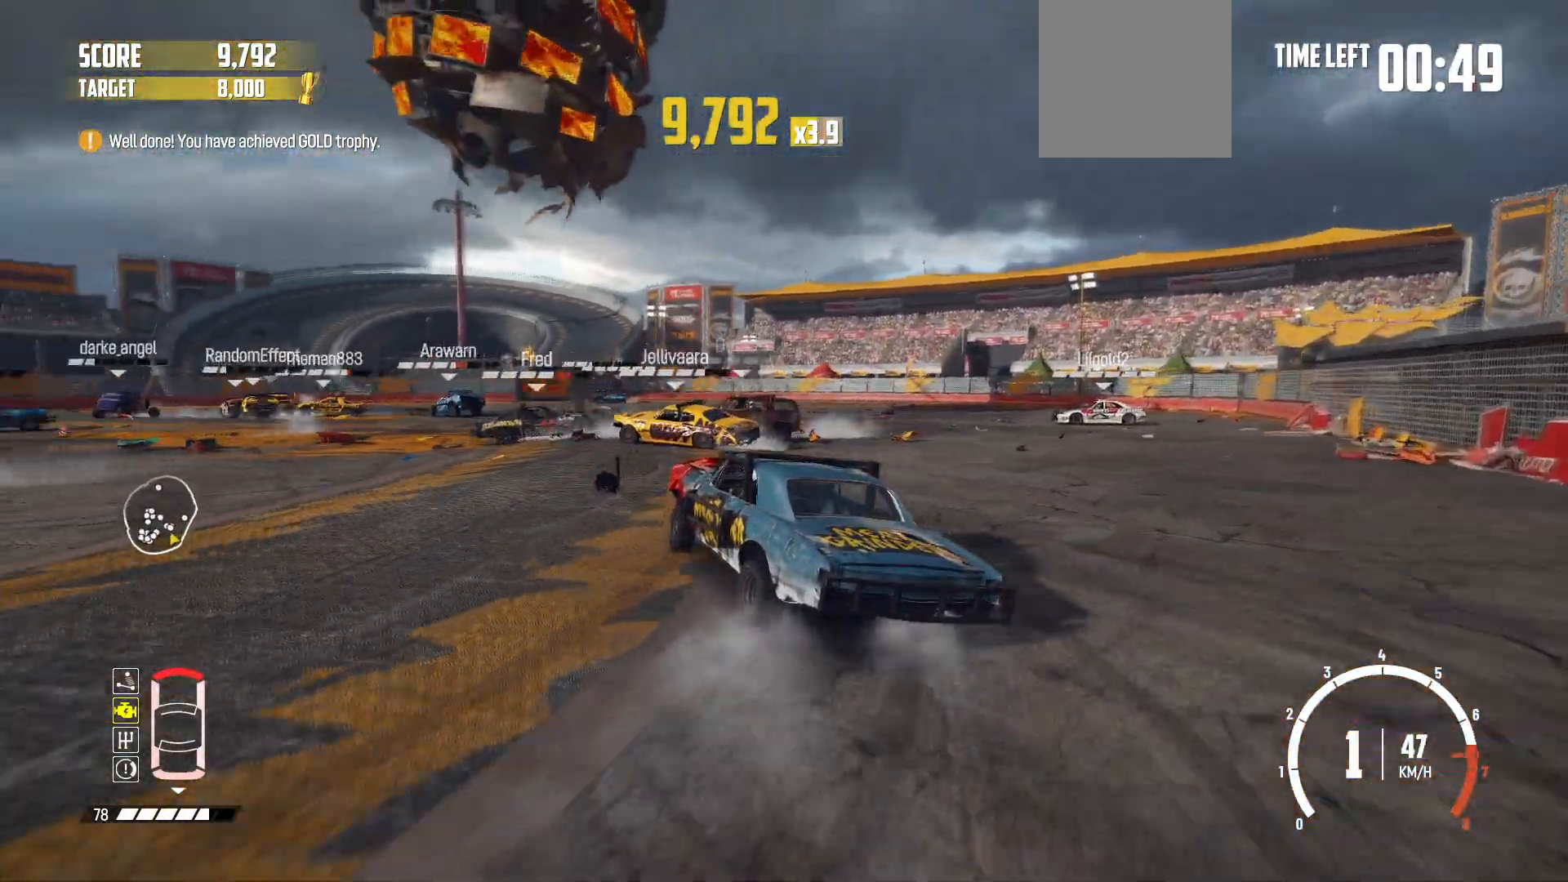
{"buttons": ["R2"], "left_stick": "center", "events": [[100, "R2", "up"], [150, "R2", "down"], [200, "left_stick", "left"], [300, "R2", "up"], [383, "R2", "down"], [400, "left_stick", "center"]]}
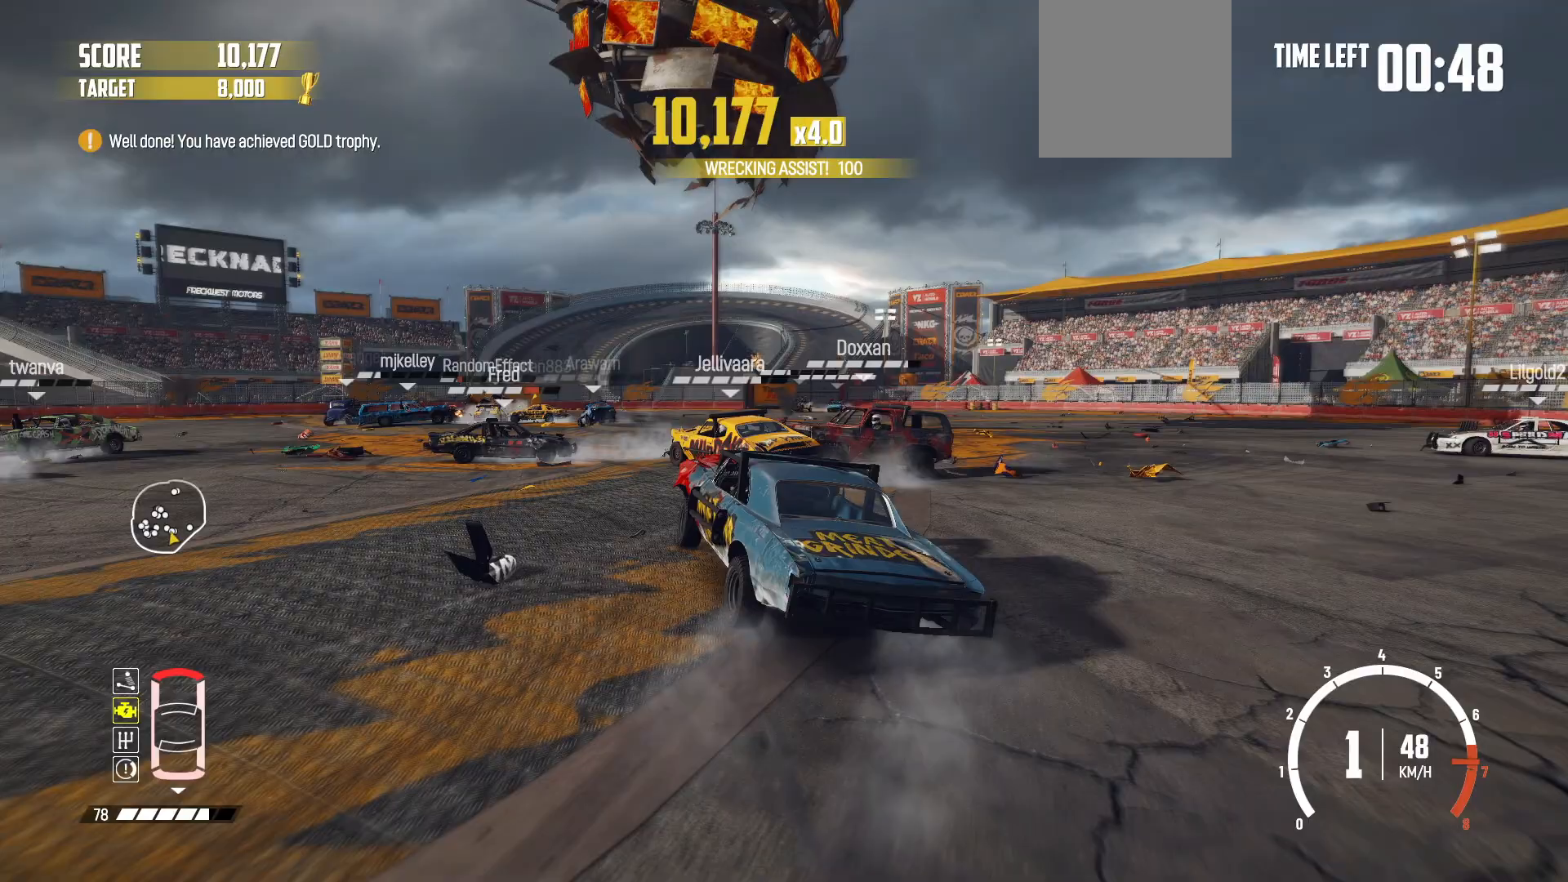
{"buttons": ["R2"], "left_stick": "right", "events": [[233, "left_stick", "right"]]}
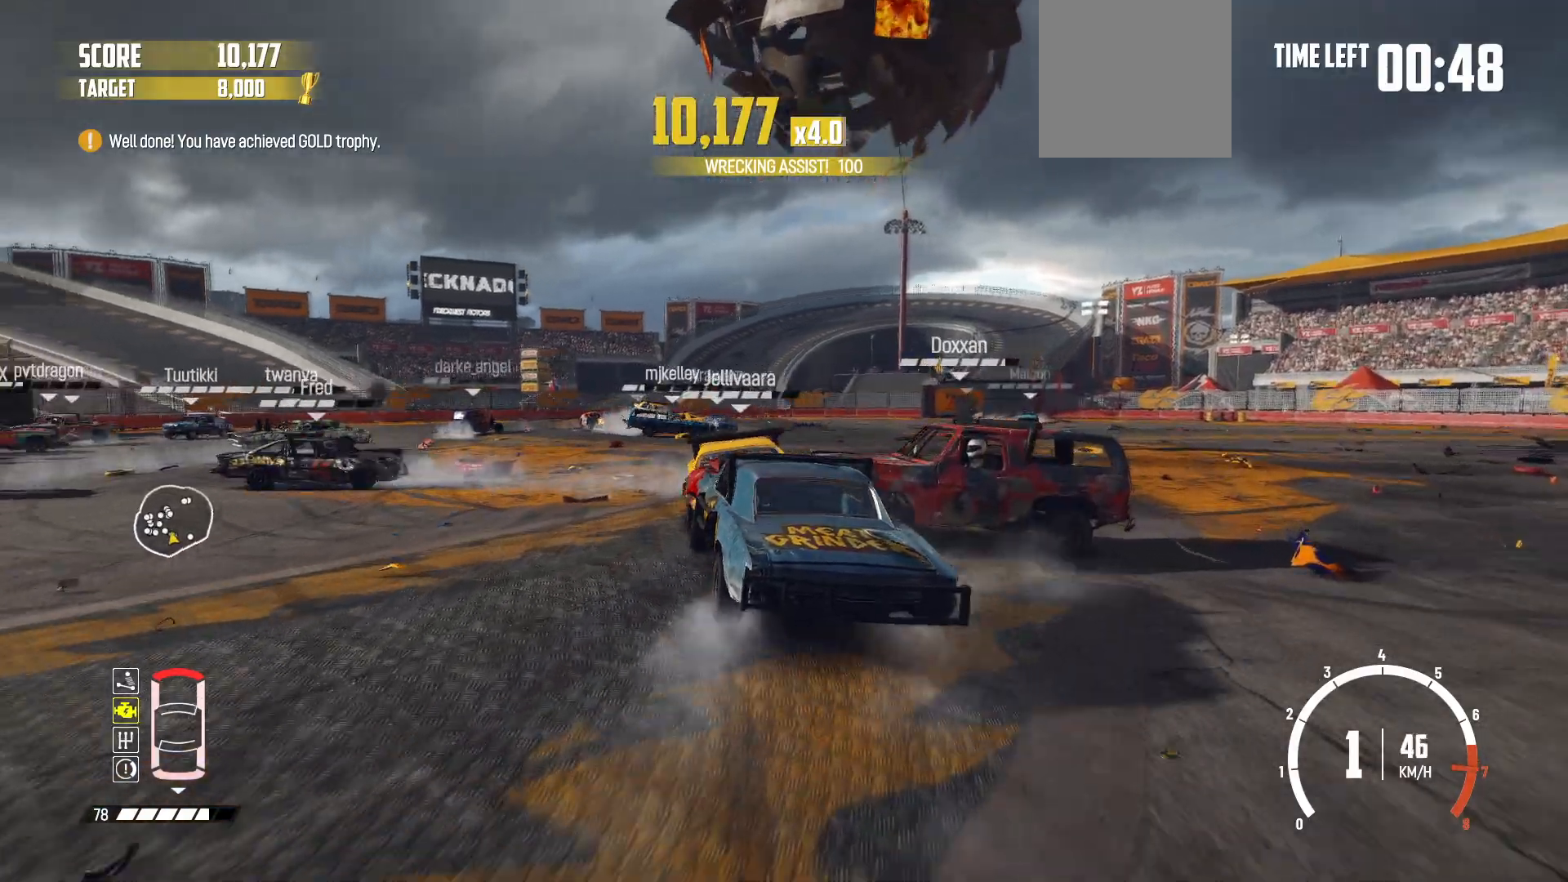
{"buttons": ["R2"], "left_stick": "left", "events": [[50, "left_stick", "center"], [100, "R2", "up"], [150, "R2", "down"], [150, "left_stick", "left"]]}
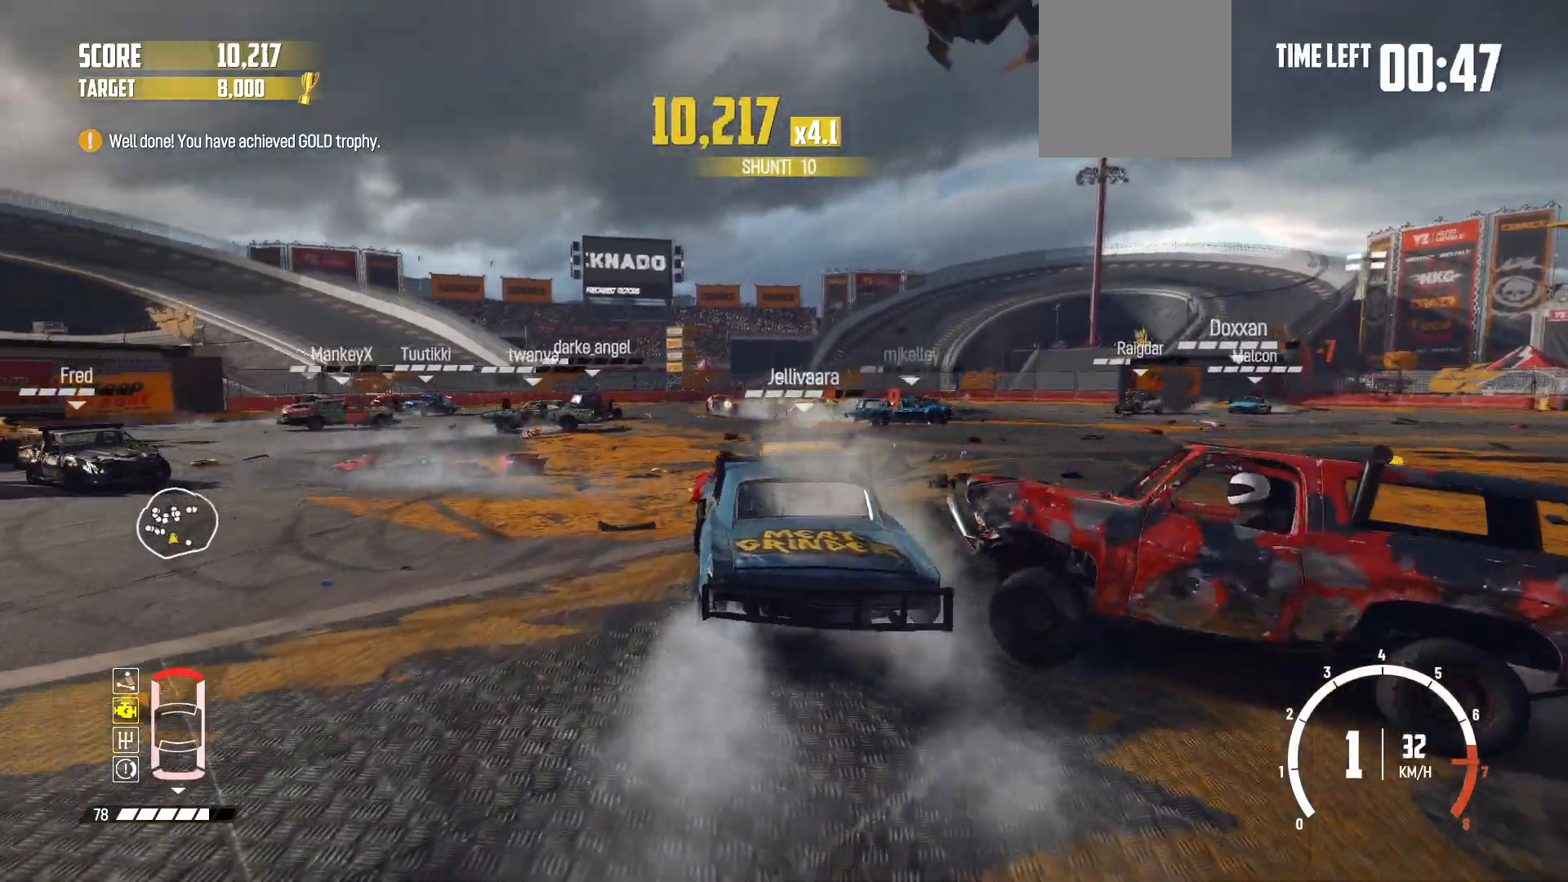
{"buttons": ["R2"], "left_stick": "left", "events": [[183, "R1", "down"], [350, "R1", "up"]]}
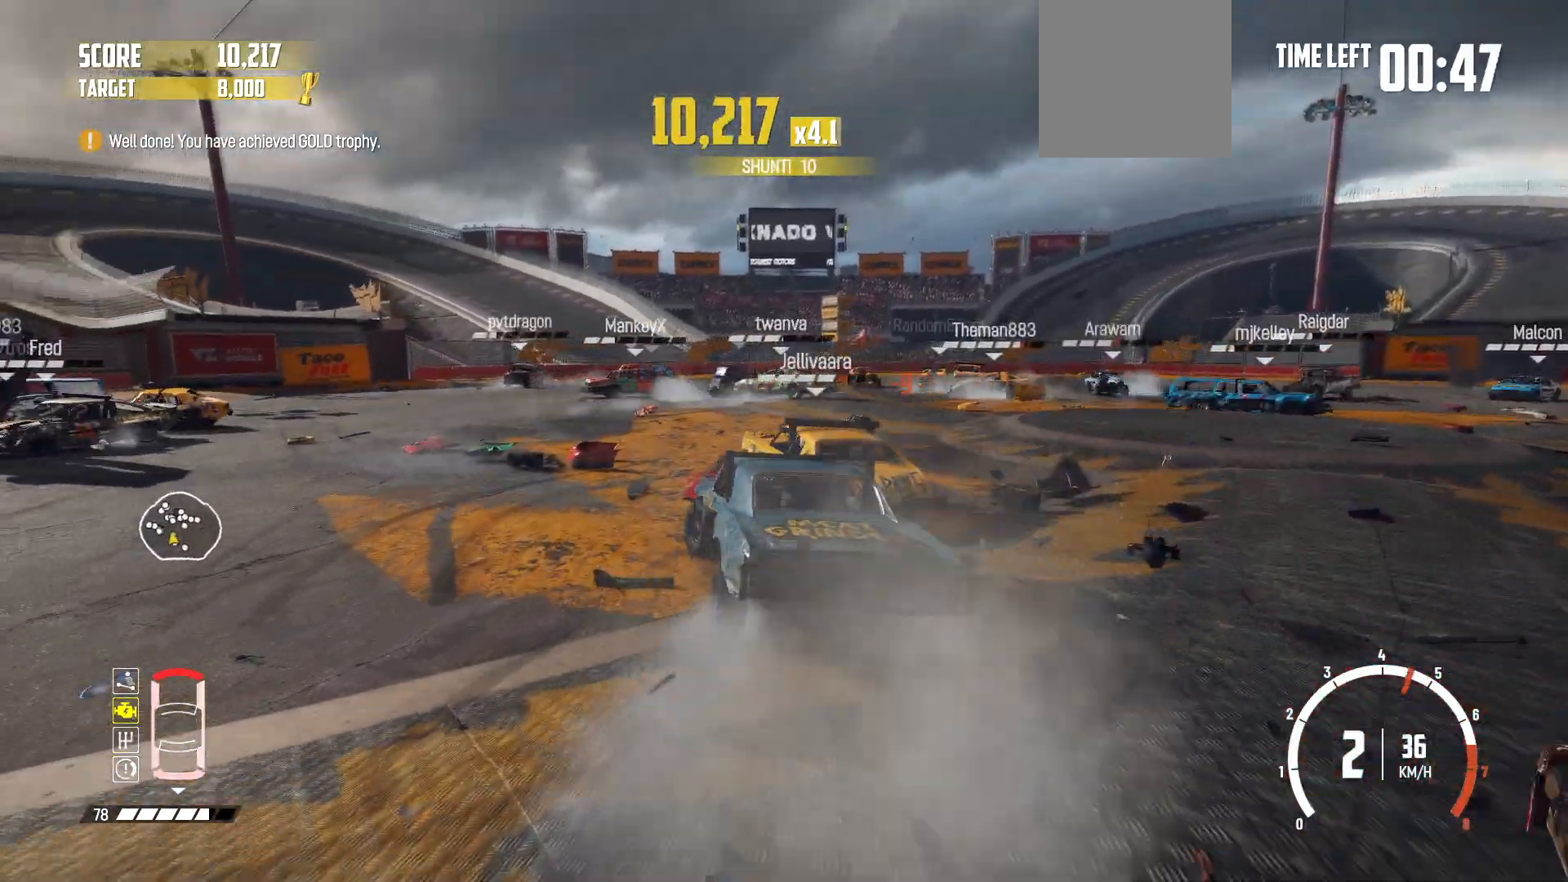
{"buttons": ["R2"], "left_stick": "center", "events": [[33, "left_stick", "center"]]}
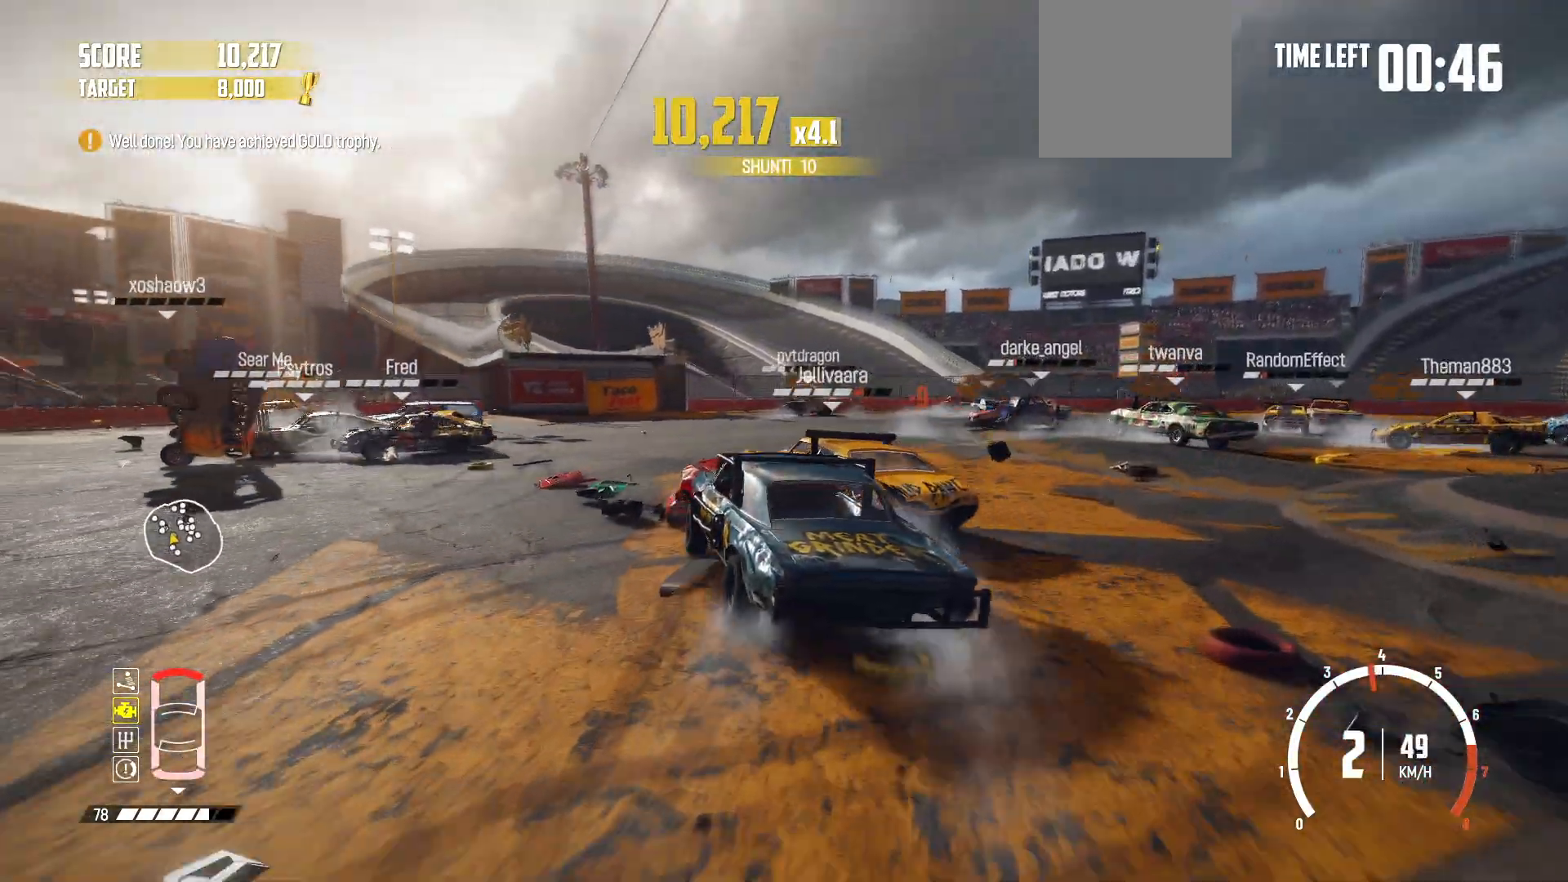
{"buttons": ["R2"], "left_stick": "right", "events": [[50, "left_stick", "left"], [150, "R2", "up"], [183, "R2", "down"], [250, "left_stick", "center"], [400, "left_stick", "right"]]}
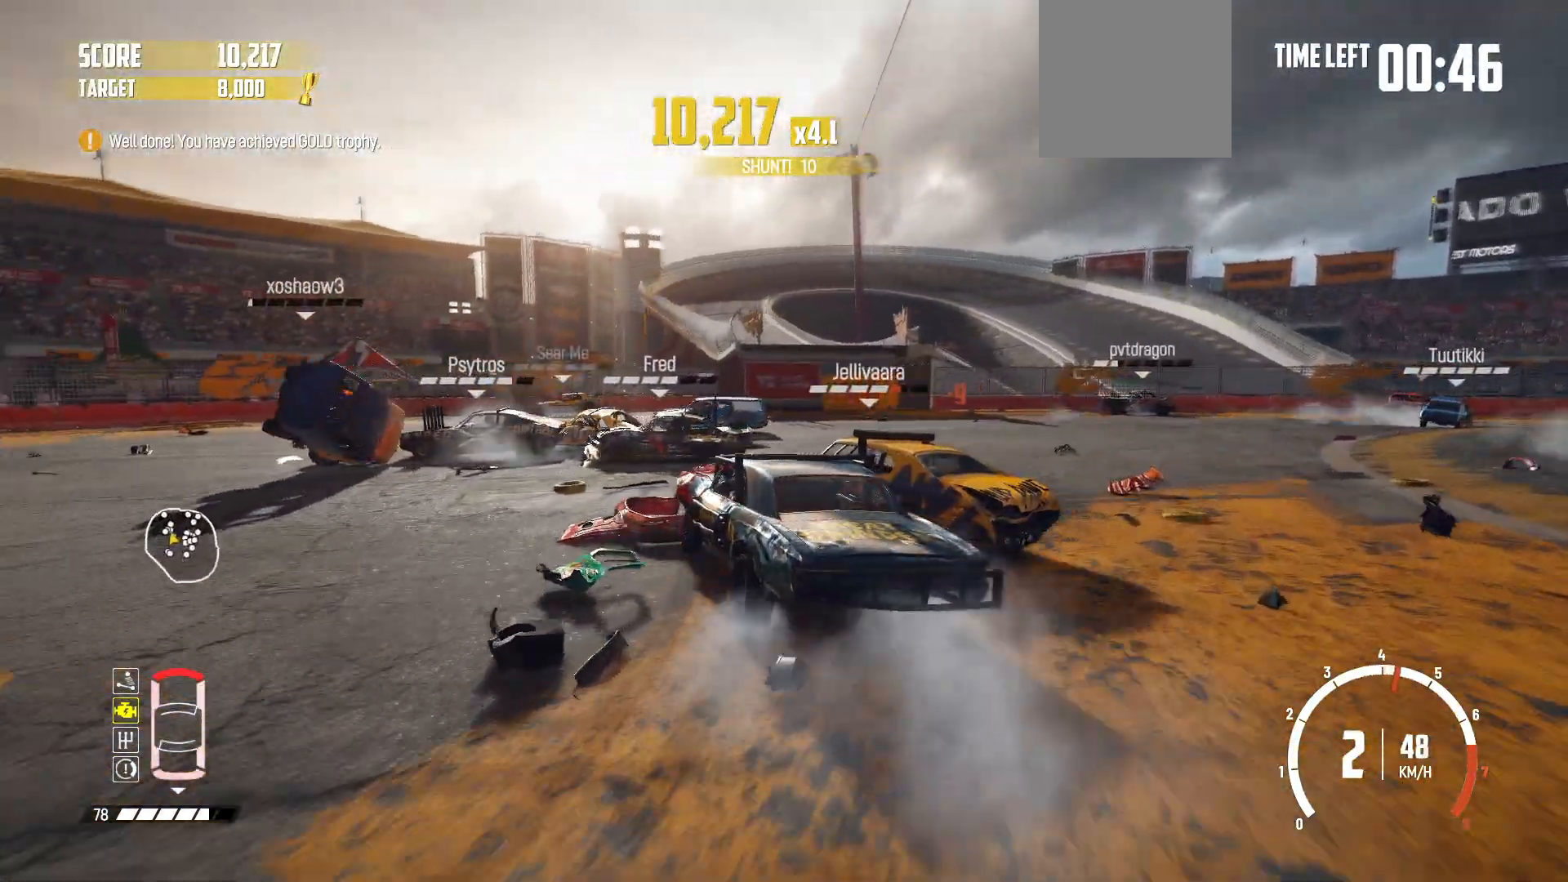
{"buttons": ["R2"], "left_stick": "center", "events": [[350, "left_stick", "center"]]}
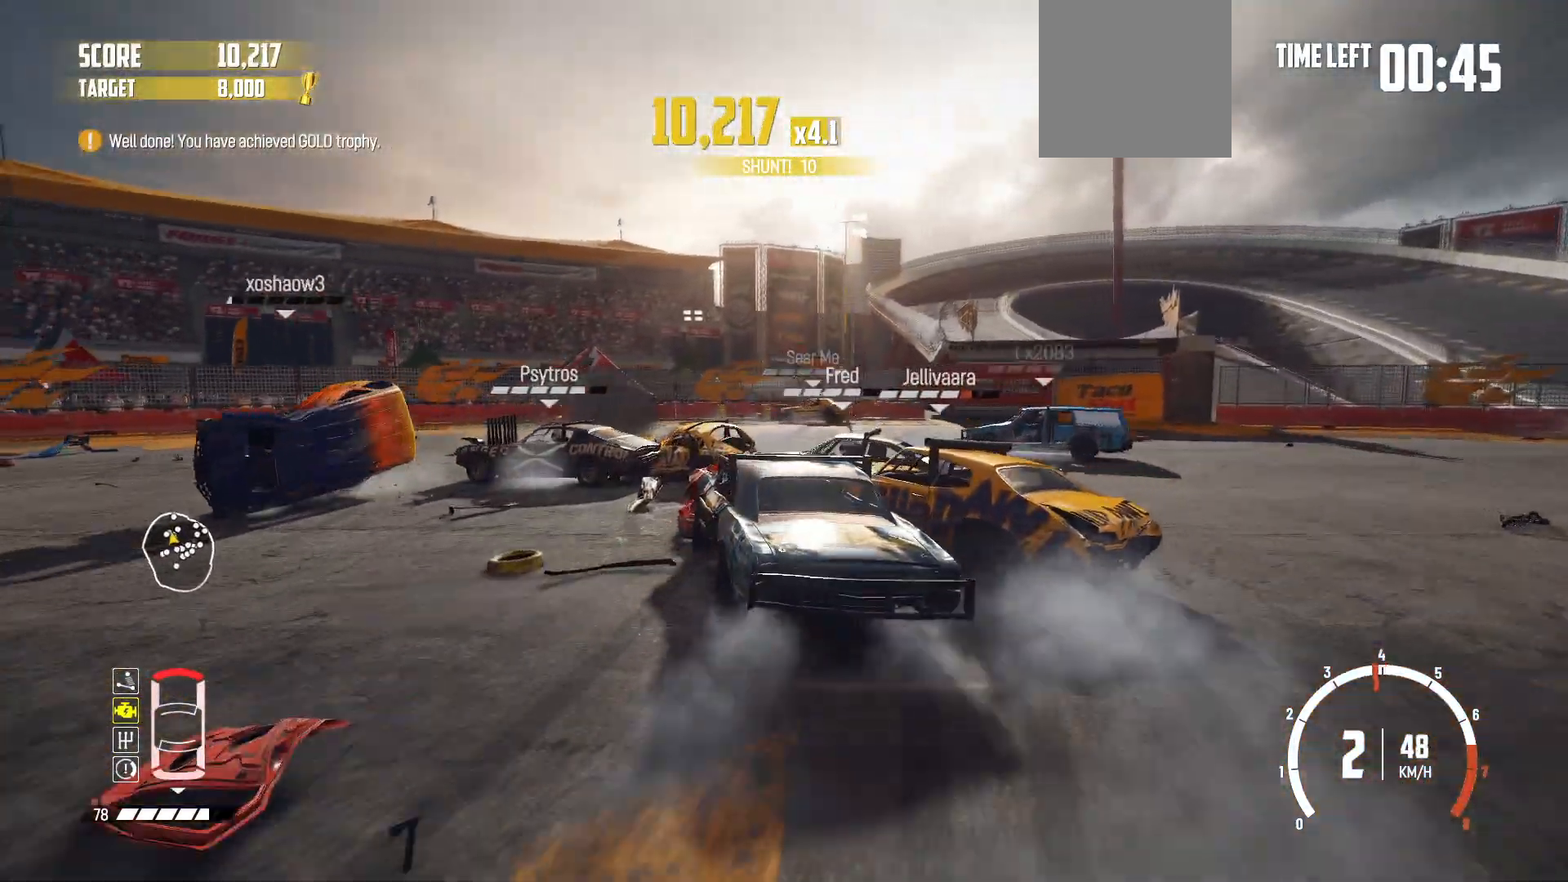
{"buttons": ["R2"], "left_stick": "right", "events": [[233, "left_stick", "right"]]}
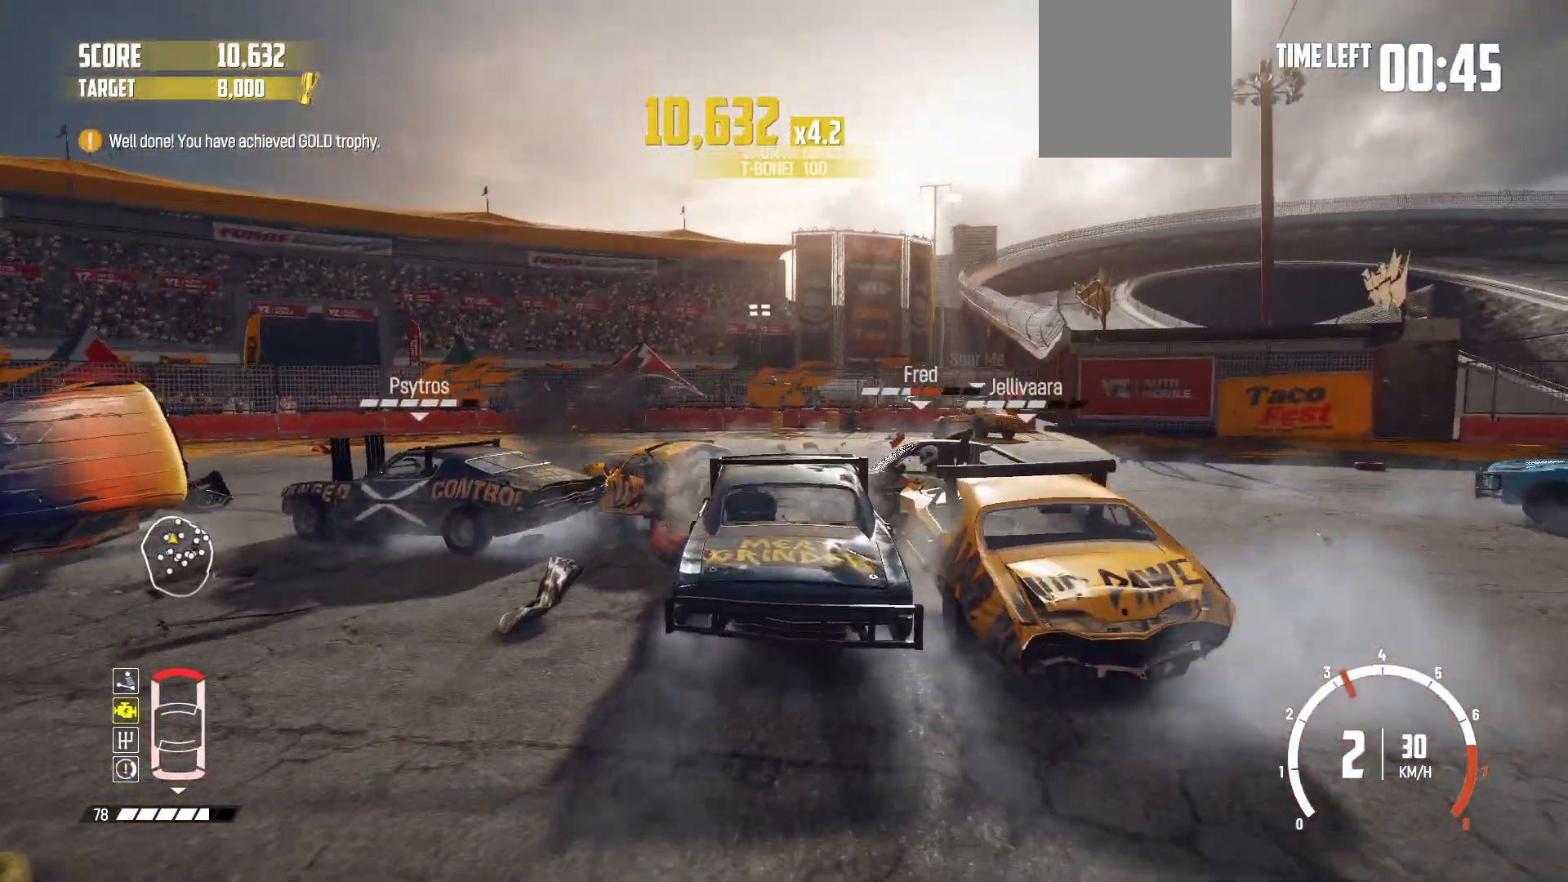
{"buttons": ["R2"], "left_stick": "right", "events": [[150, "R2", "up"], [200, "R2", "down"], [400, "R2", "up"], [450, "R2", "down"]]}
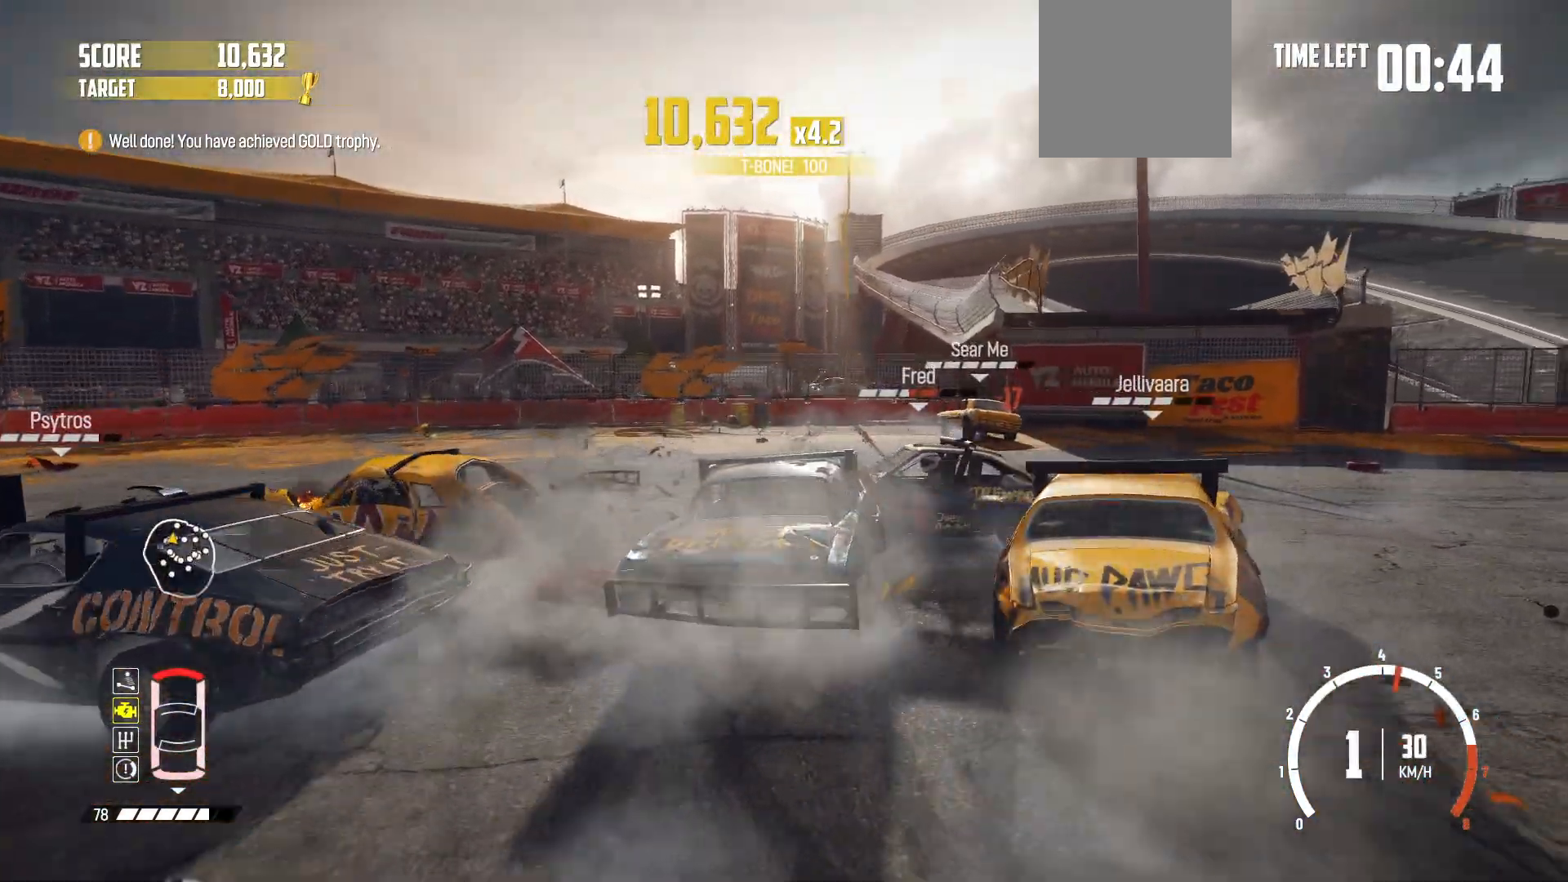
{"buttons": ["R2"], "left_stick": "right", "events": [[133, "R2", "up"], [183, "R2", "down"], [300, "R2", "up"], [383, "R2", "down"]]}
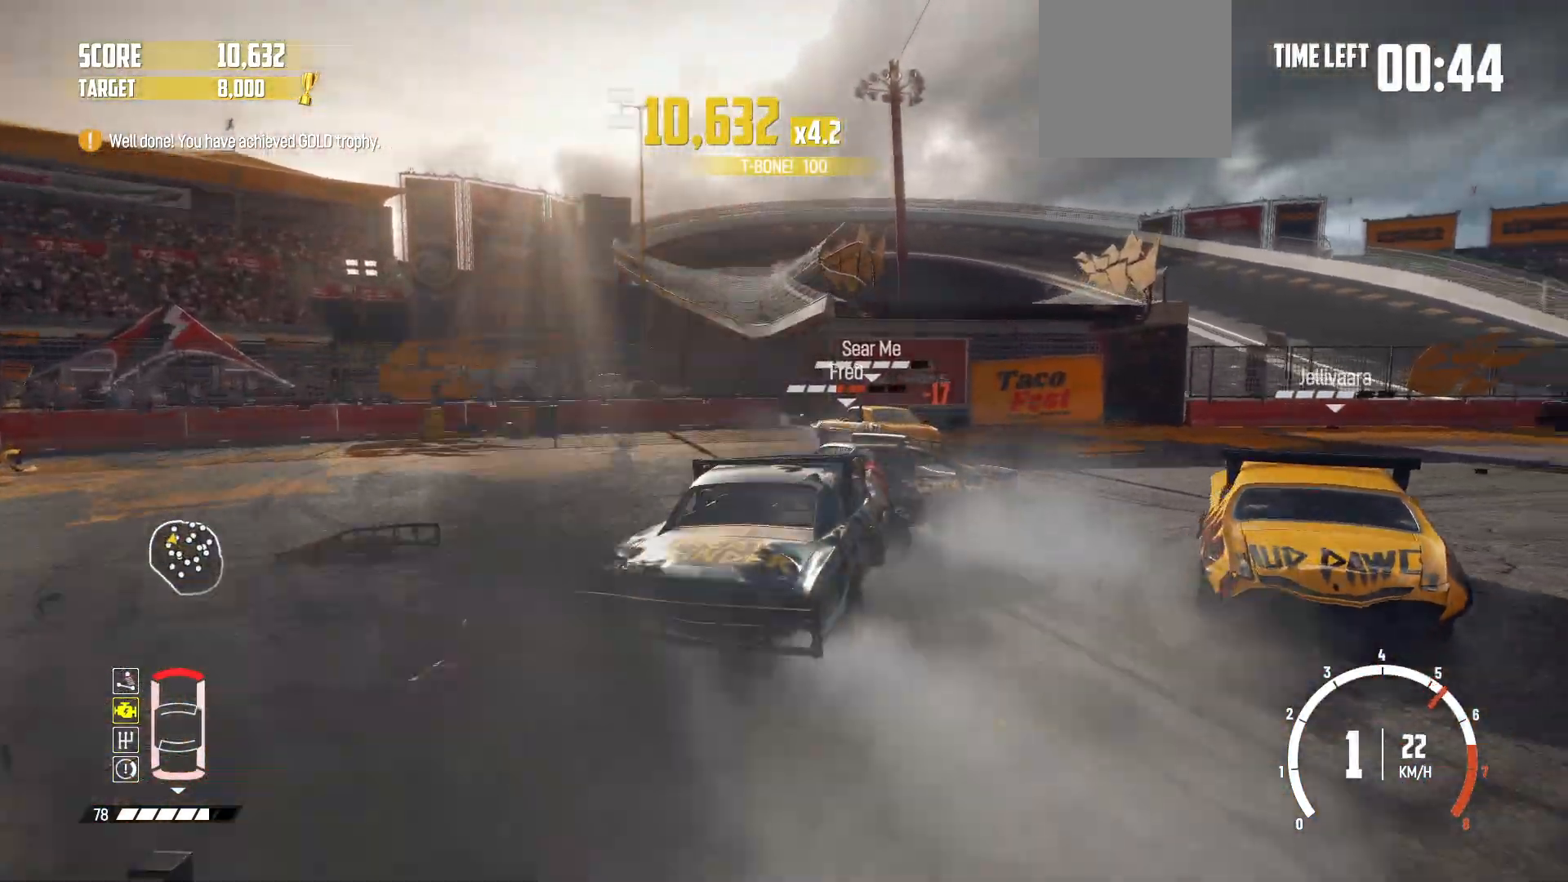
{"buttons": ["R2"], "left_stick": "center", "events": [[50, "R2", "up"], [83, "R2", "down"], [333, "X", "down"], [400, "left_stick", "center"], [483, "X", "up"]]}
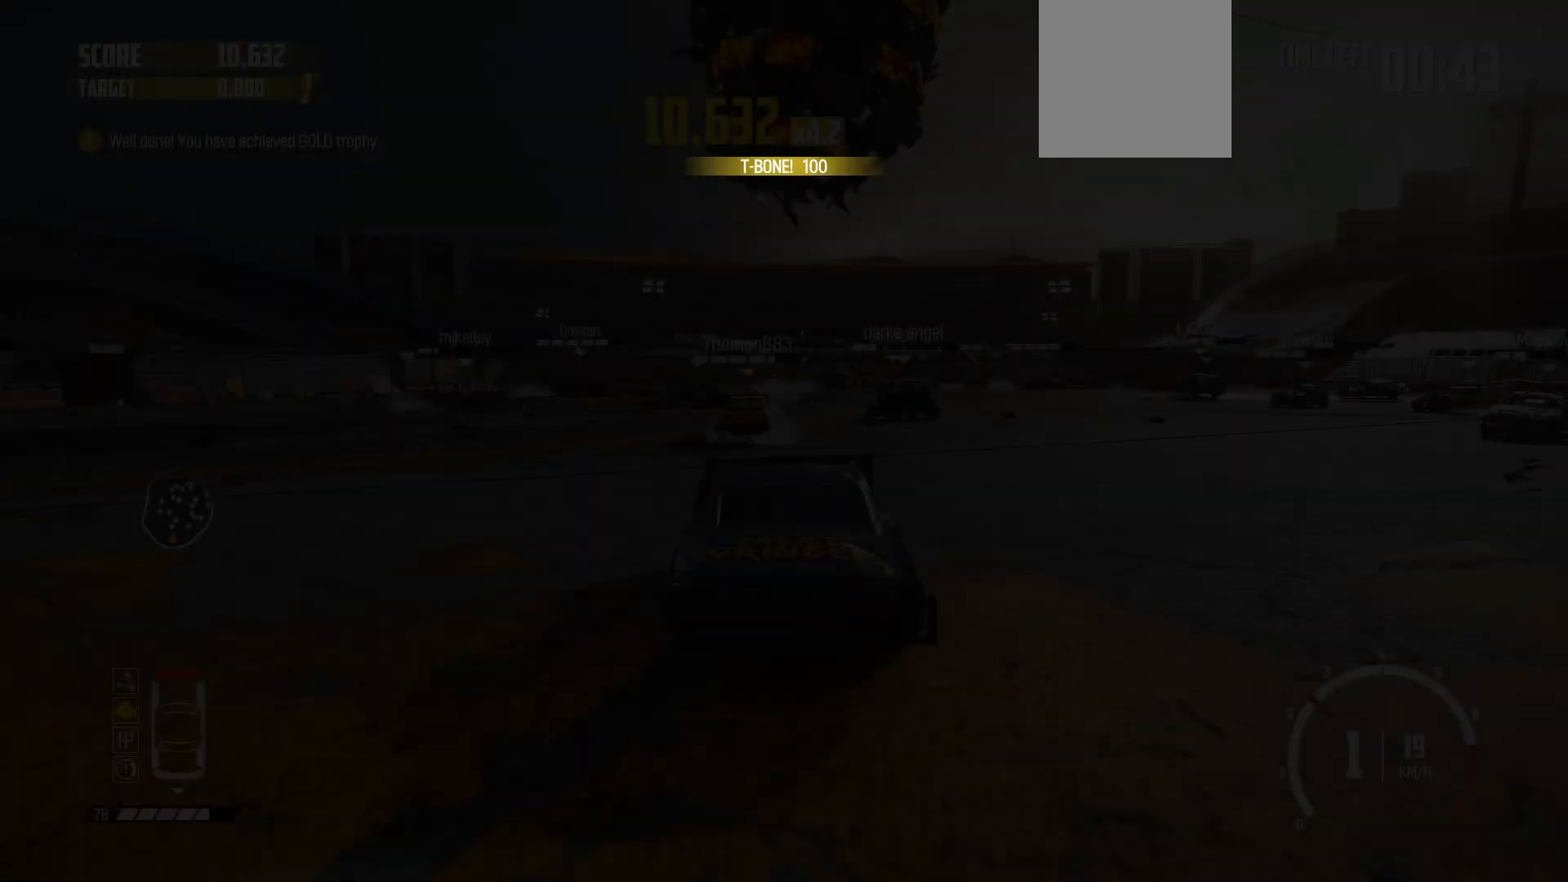
{"buttons": ["R2"], "left_stick": "center", "events": []}
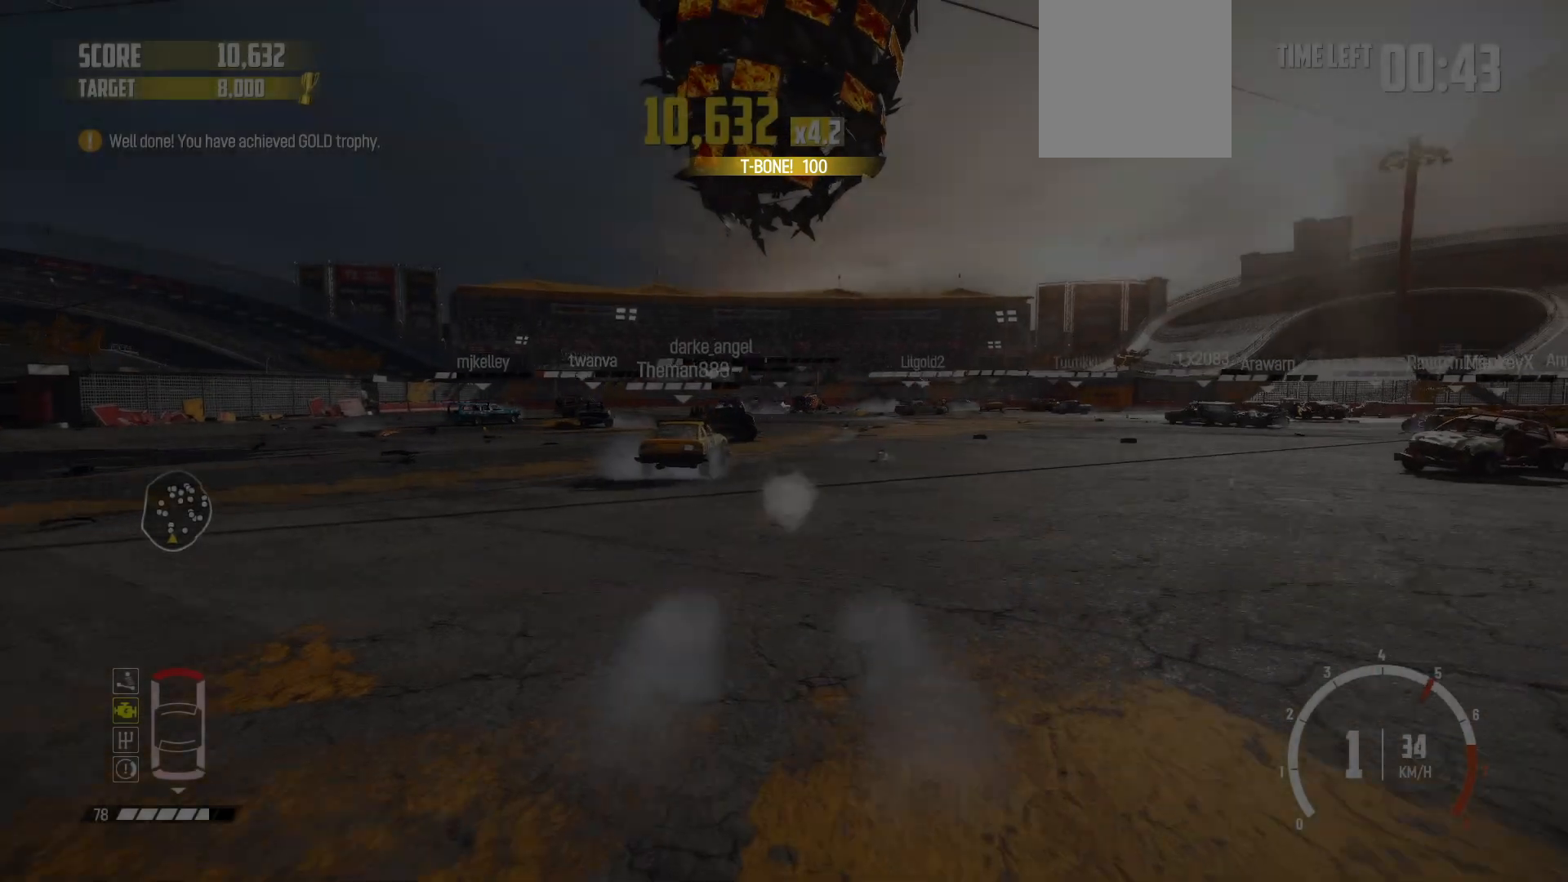
{"buttons": ["R1", "R2"], "left_stick": "right", "events": [[50, "left_stick", "right"], [433, "R1", "down"]]}
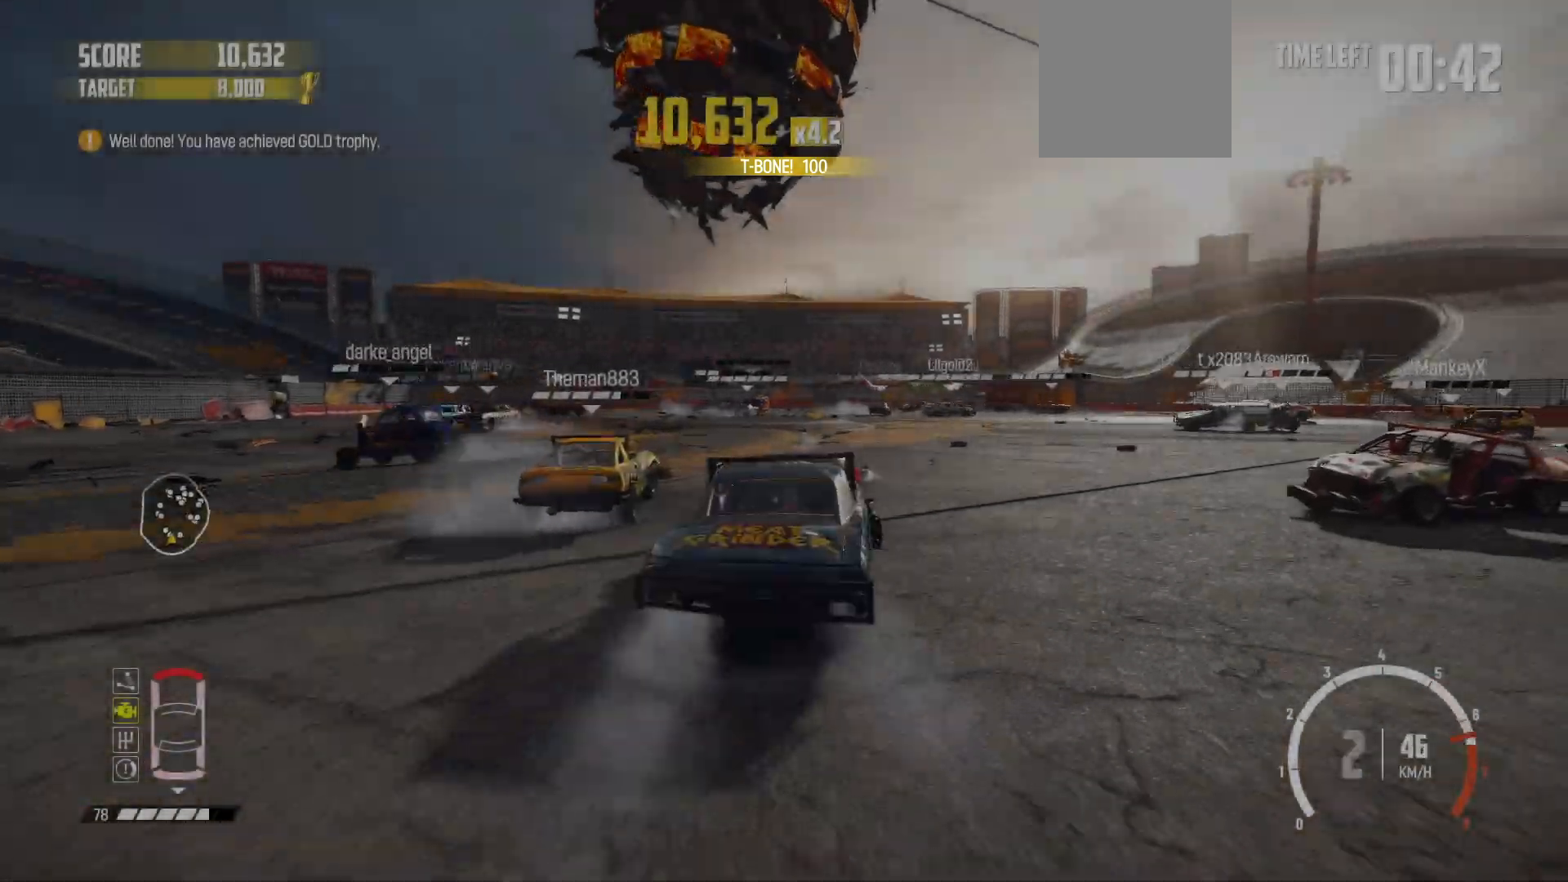
{"buttons": ["R2"], "left_stick": "center", "events": [[150, "R1", "up"], [300, "left_stick", "center"]]}
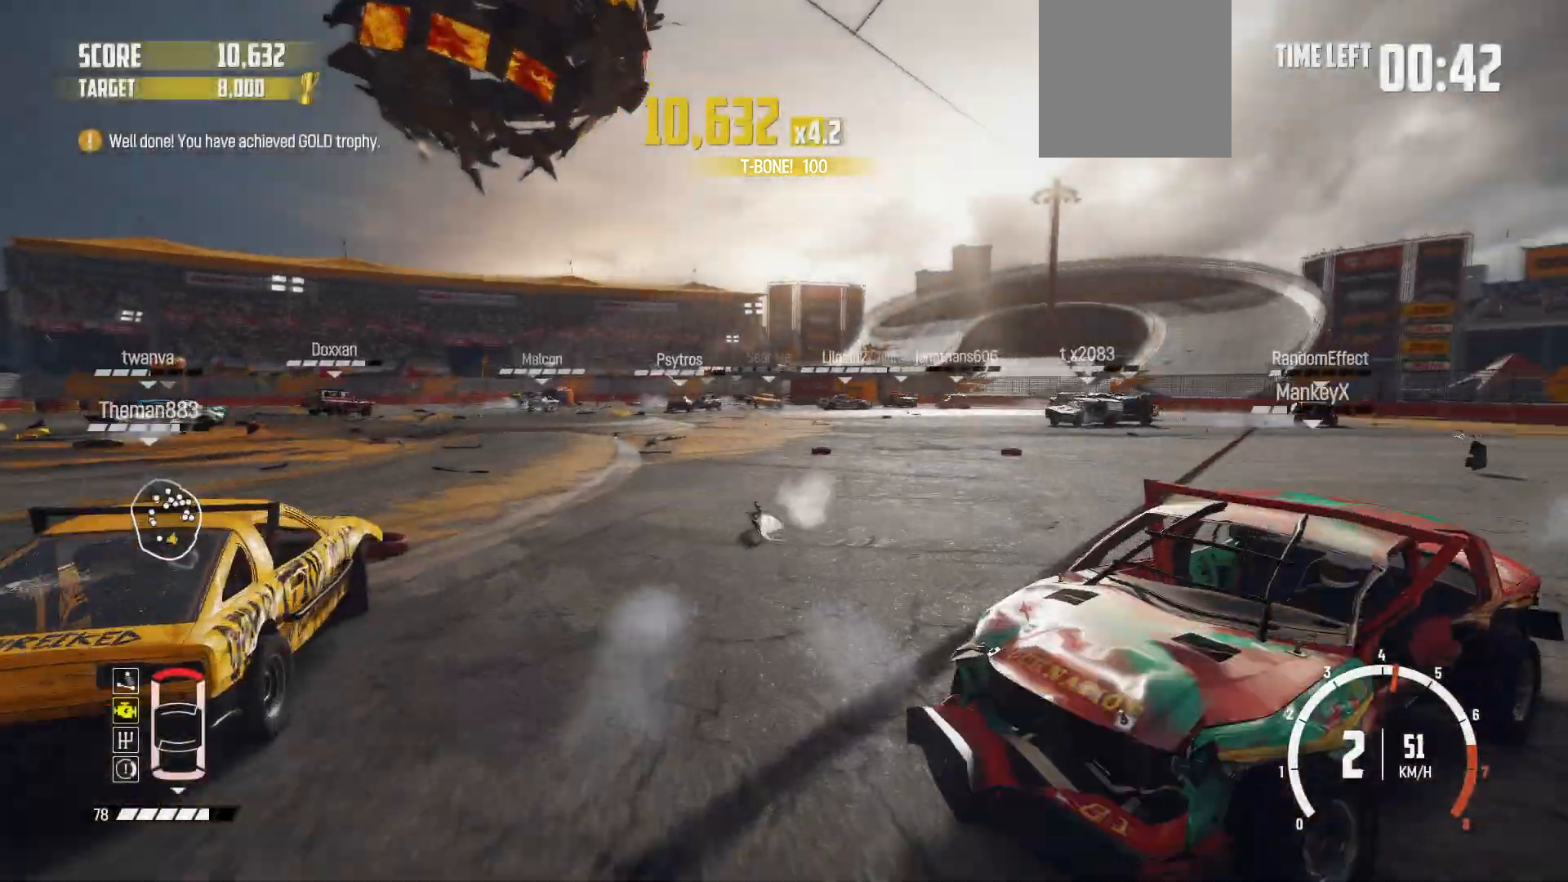
{"buttons": ["R2"], "left_stick": "center", "events": []}
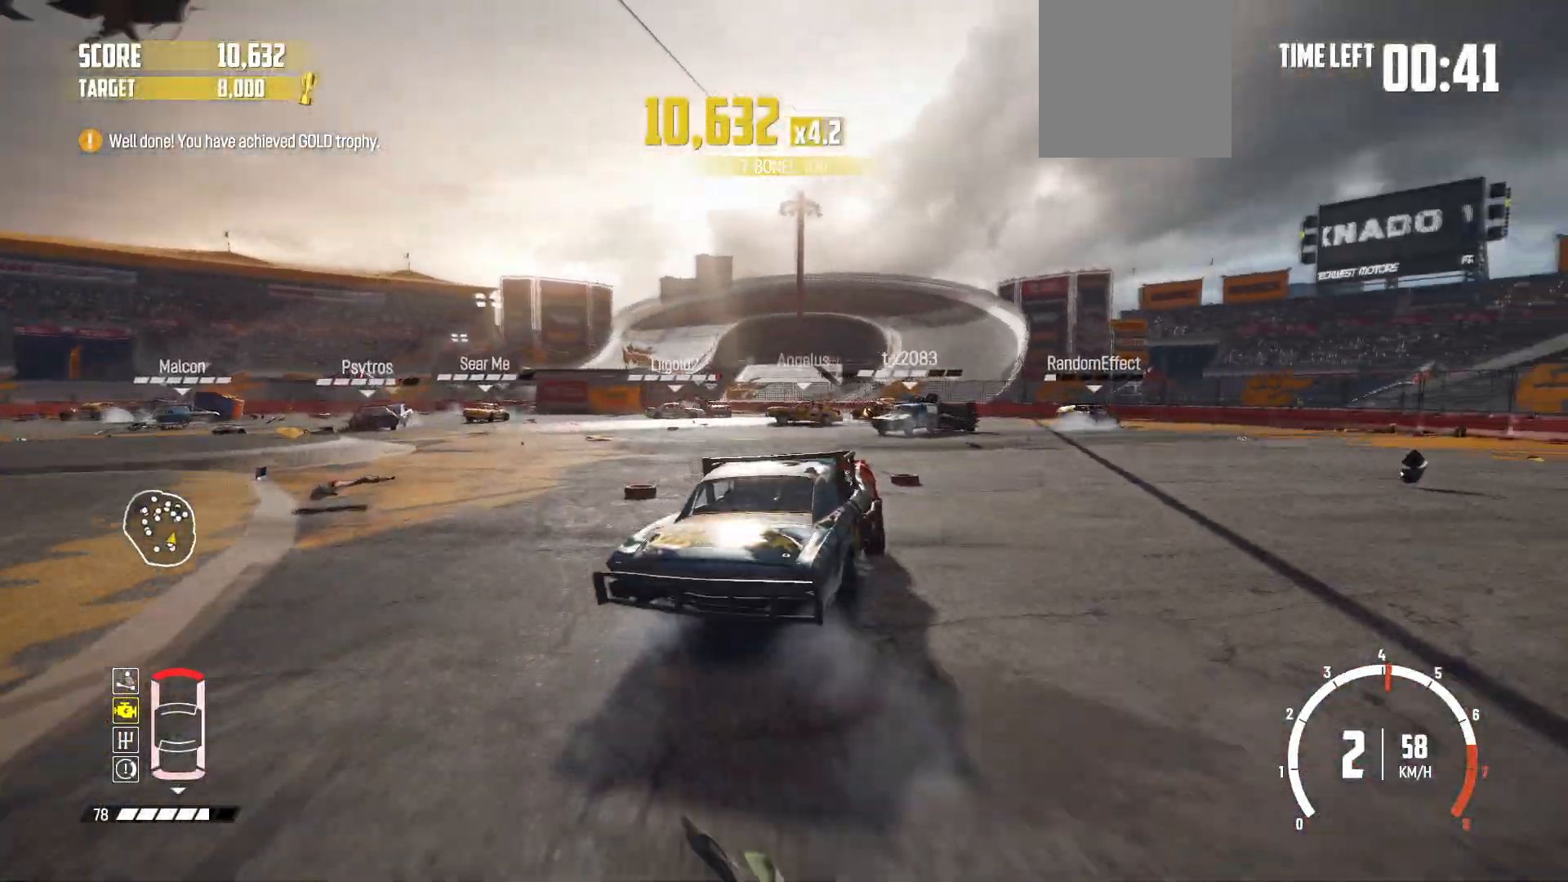
{"buttons": ["R2"], "left_stick": "center", "events": []}
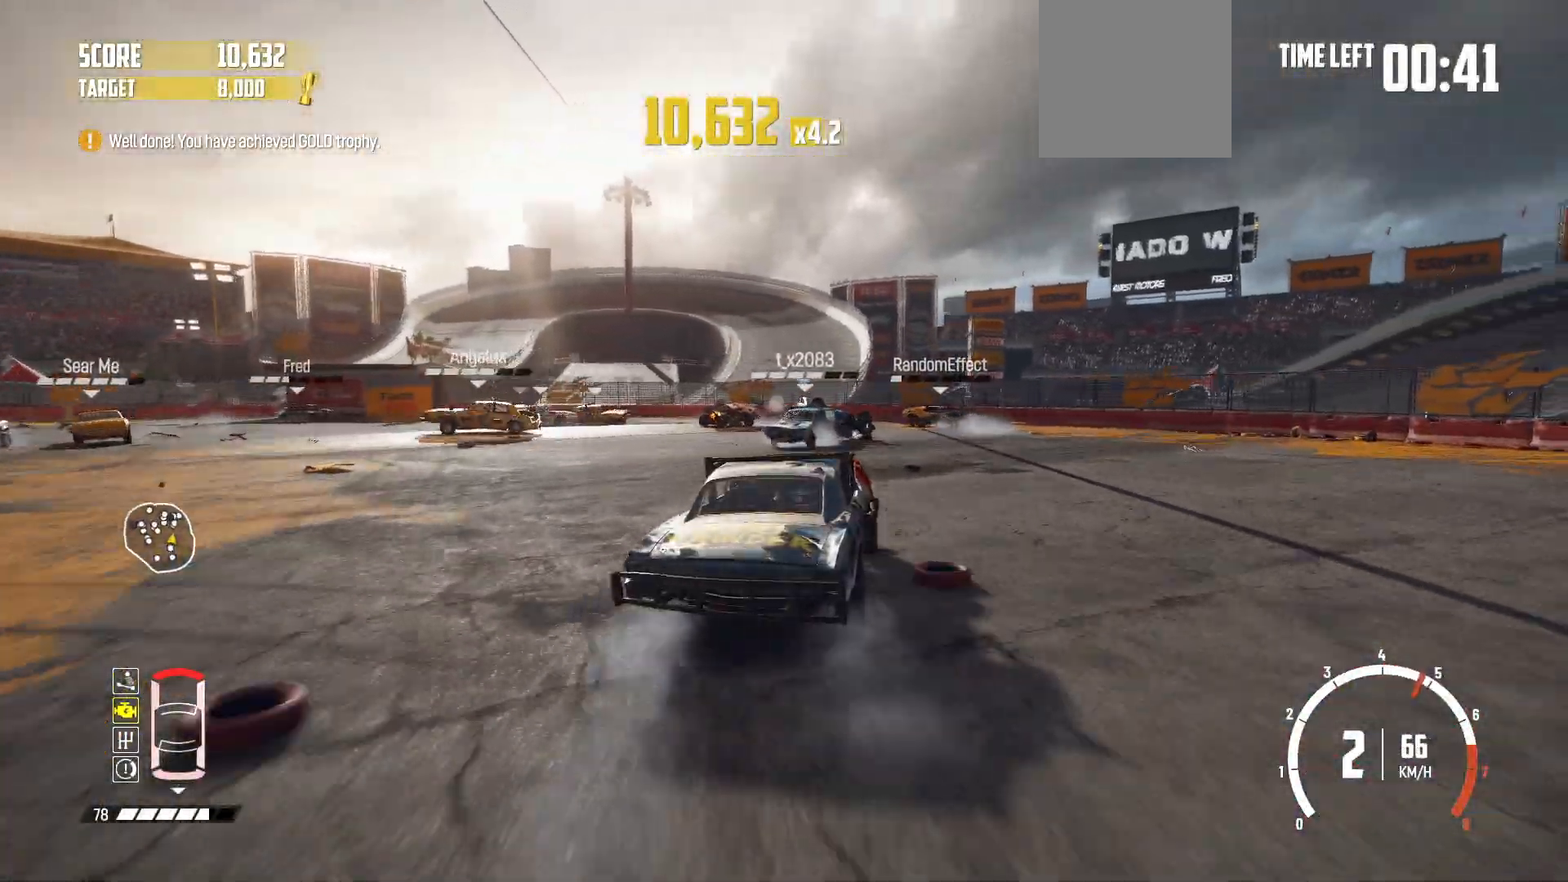
{"buttons": ["R2"], "left_stick": "left", "events": [[50, "left_stick", "left"], [333, "left_stick", "center"], [400, "left_stick", "left"]]}
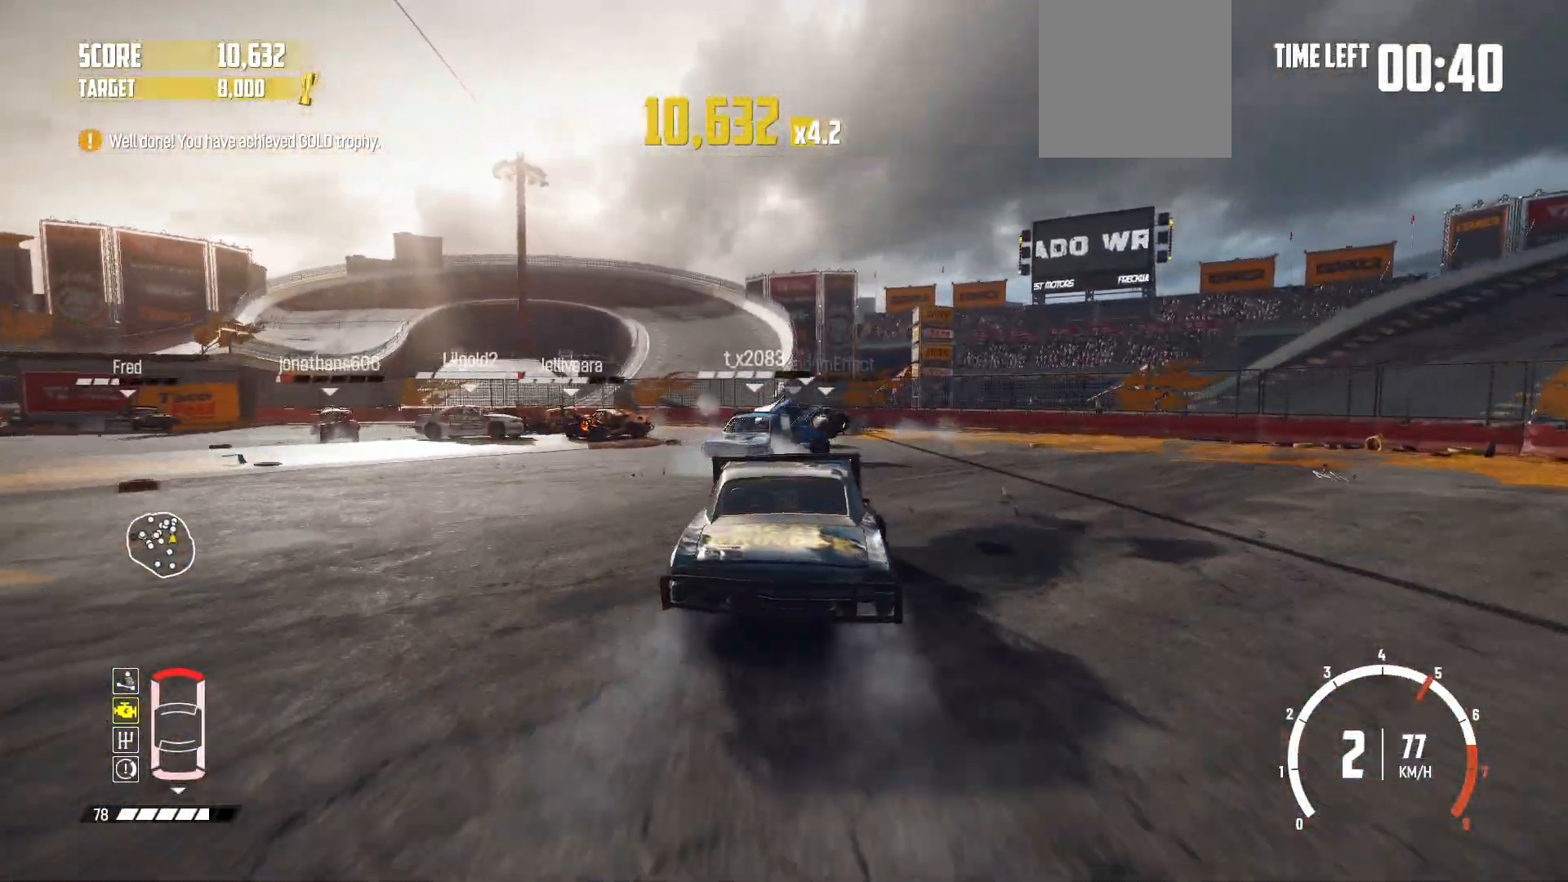
{"buttons": ["R2"], "left_stick": "left", "events": [[83, "left_stick", "center"], [150, "left_stick", "left"]]}
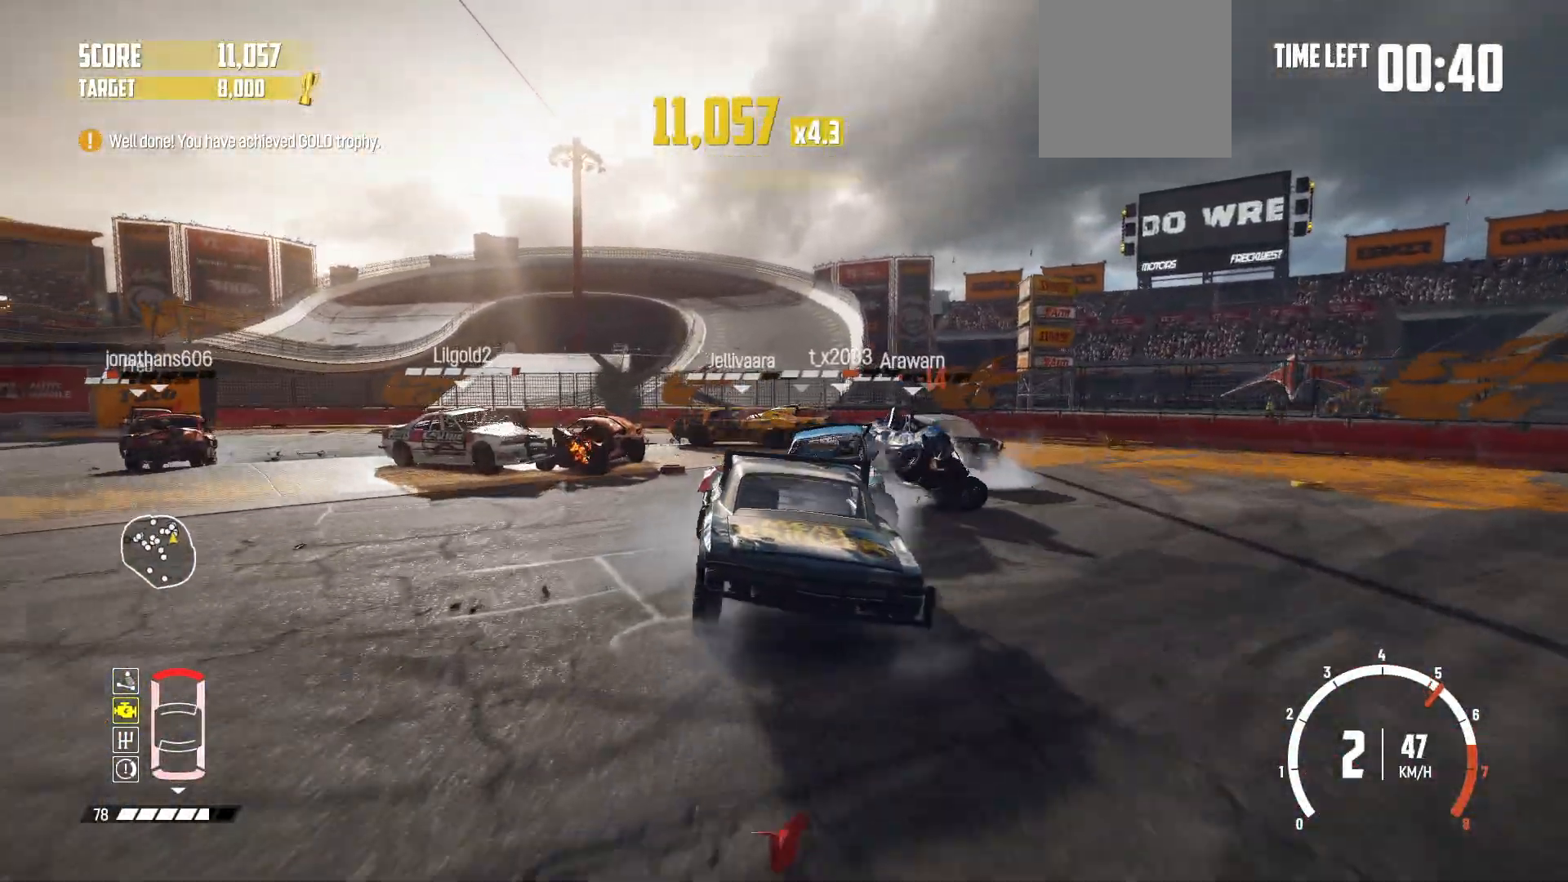
{"buttons": ["R2"], "left_stick": "left", "events": [[183, "left_stick", "center"], [400, "left_stick", "left"]]}
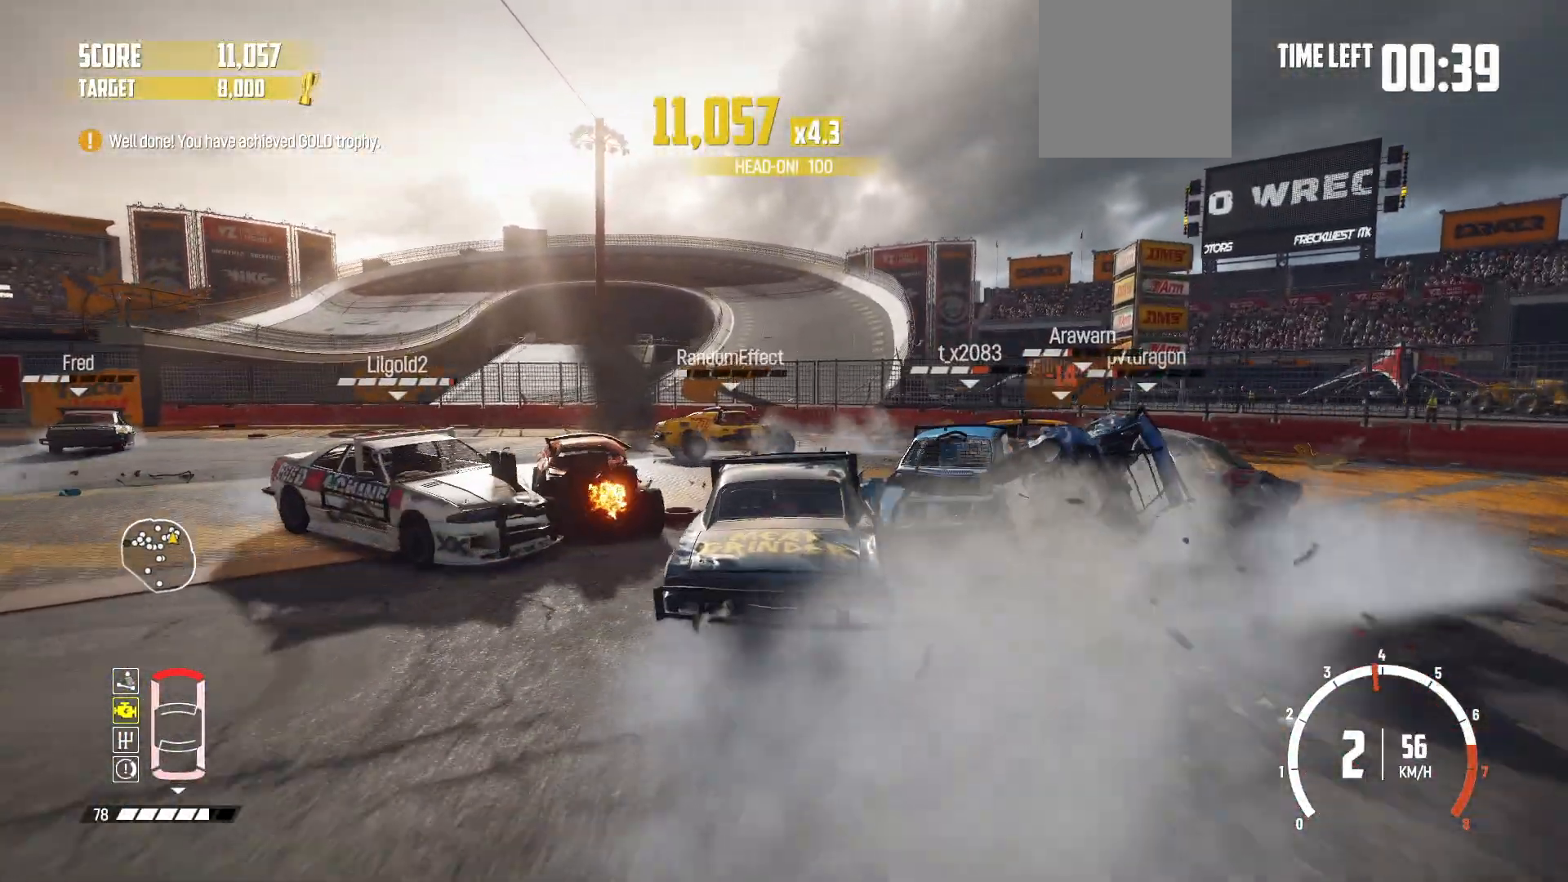
{"buttons": ["B", "L2"], "left_stick": "left", "events": [[250, "B", "down"], [283, "R2", "up"], [433, "L2", "down"]]}
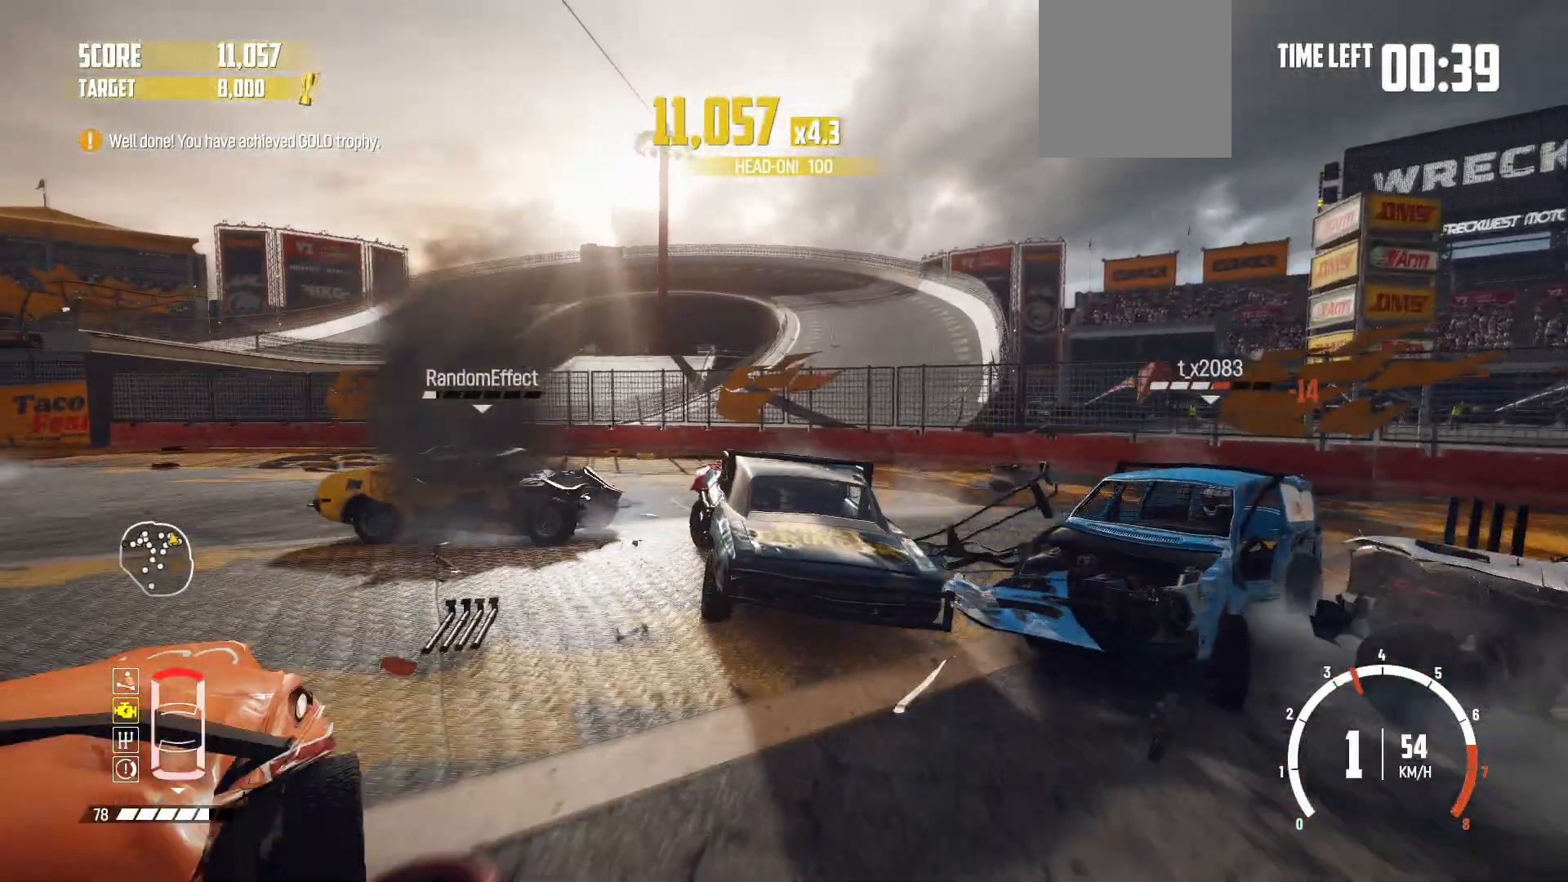
{"buttons": ["B", "L1"], "left_stick": "left", "events": [[183, "L2", "up"], [400, "L1", "down"]]}
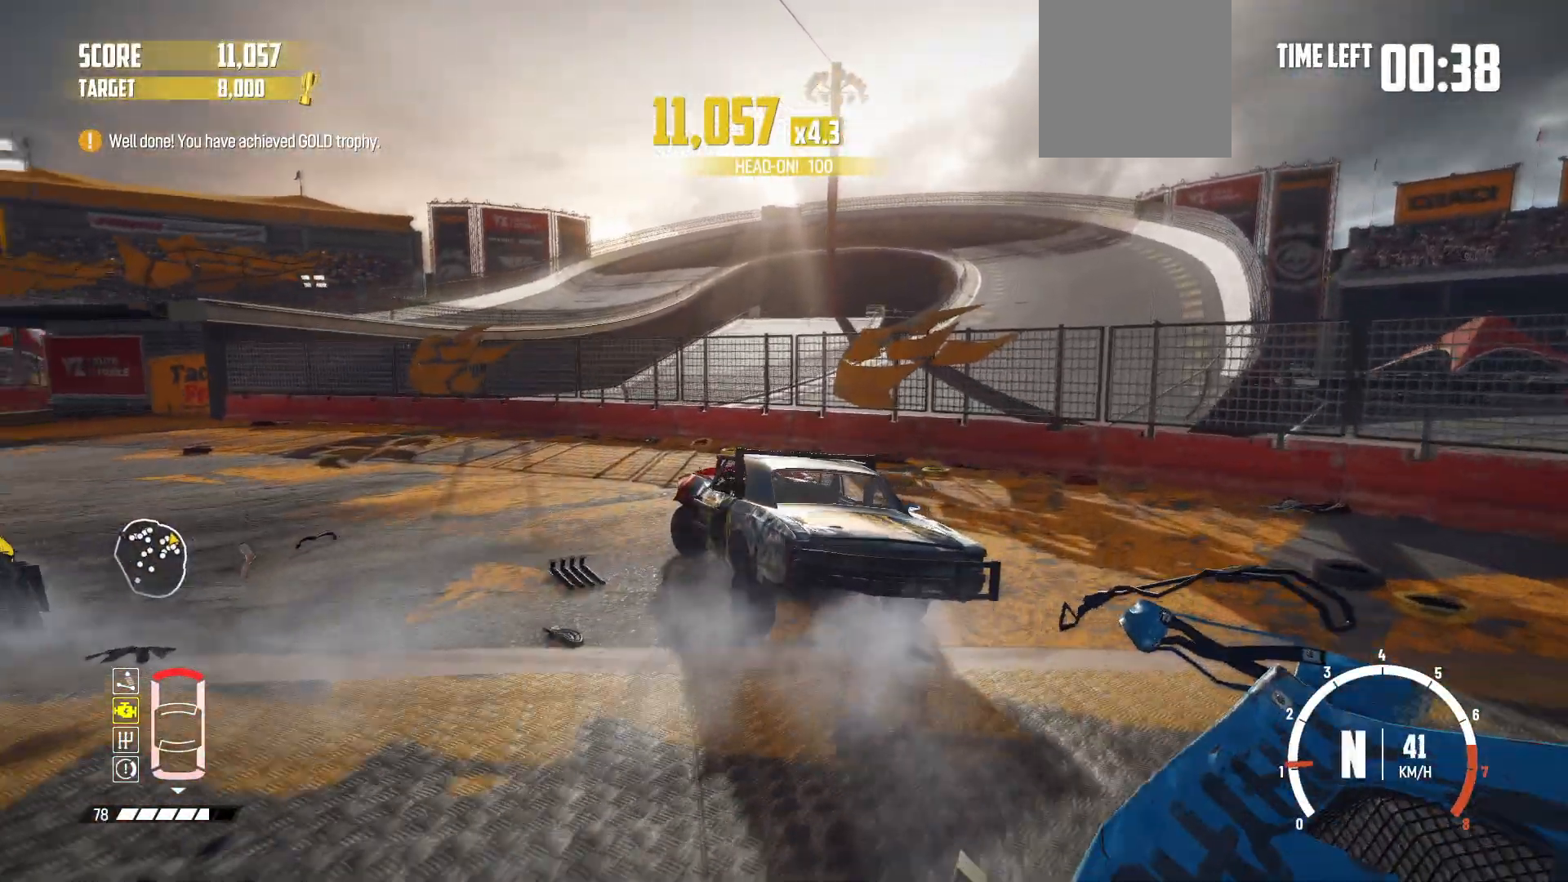
{"buttons": ["R2"], "left_stick": "center", "events": [[50, "L1", "up"], [133, "B", "up"], [150, "R2", "down"], [333, "left_stick", "center"]]}